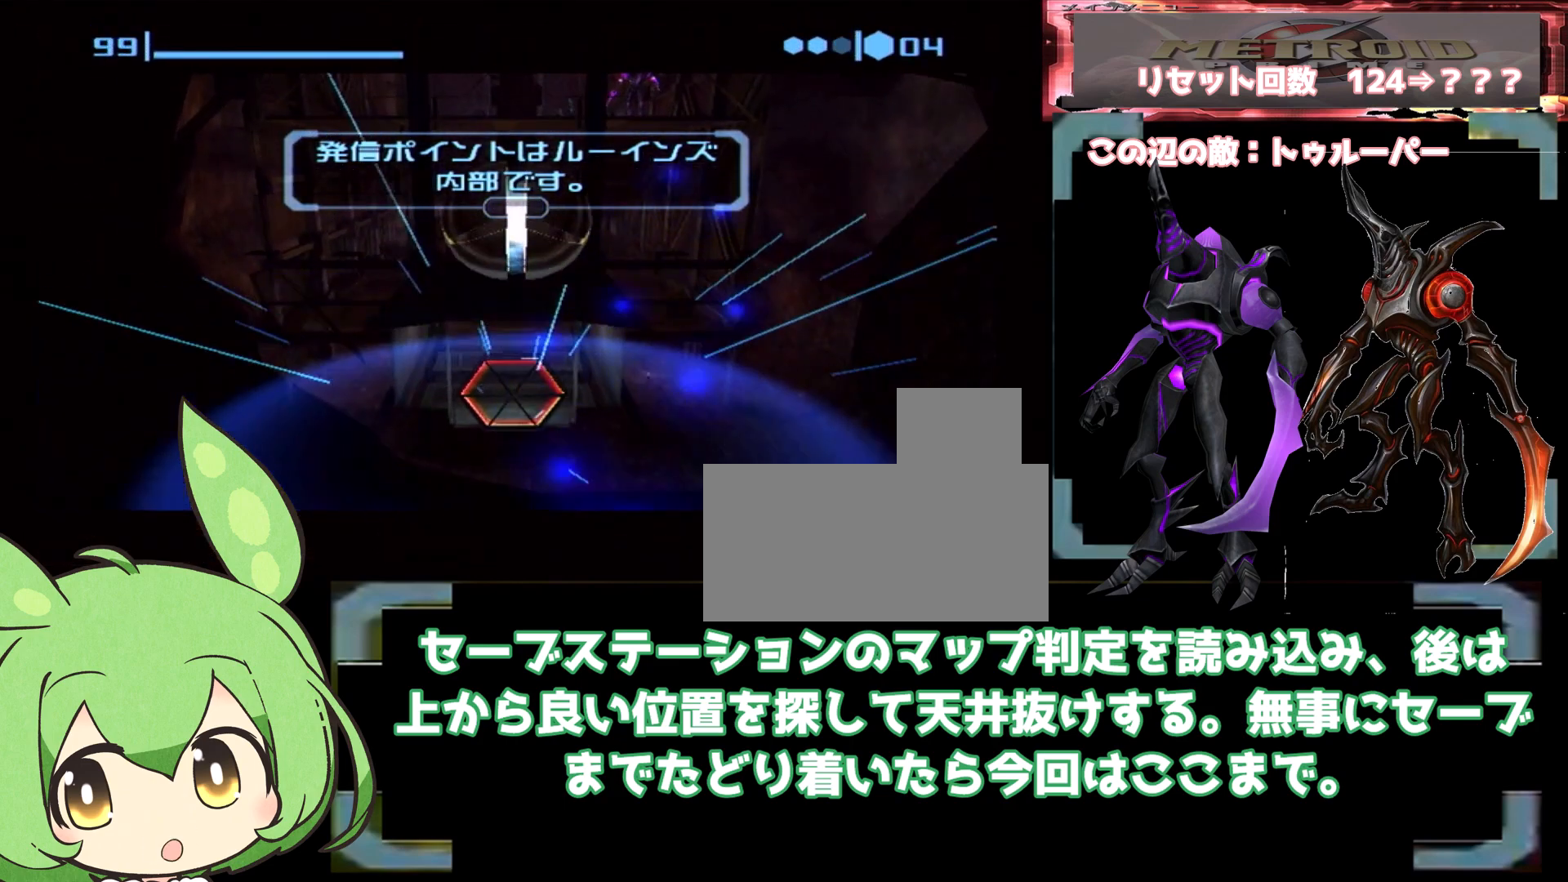
Gameplay with a controller (Nintendo layout); each line is a JSON object with the inputs held at the frame after it (dt_ms = milliseconds from this image to that frame). "events" lists button and stick changes between this image and that frame as [ms after this image, input, new state], when the widget could be followed in between. Not read: L3 R1 R3.
{"dt_ms": 500, "buttons": ["X"], "left_stick": "down", "right_stick": "center", "events": [[417, "X", "down"]]}
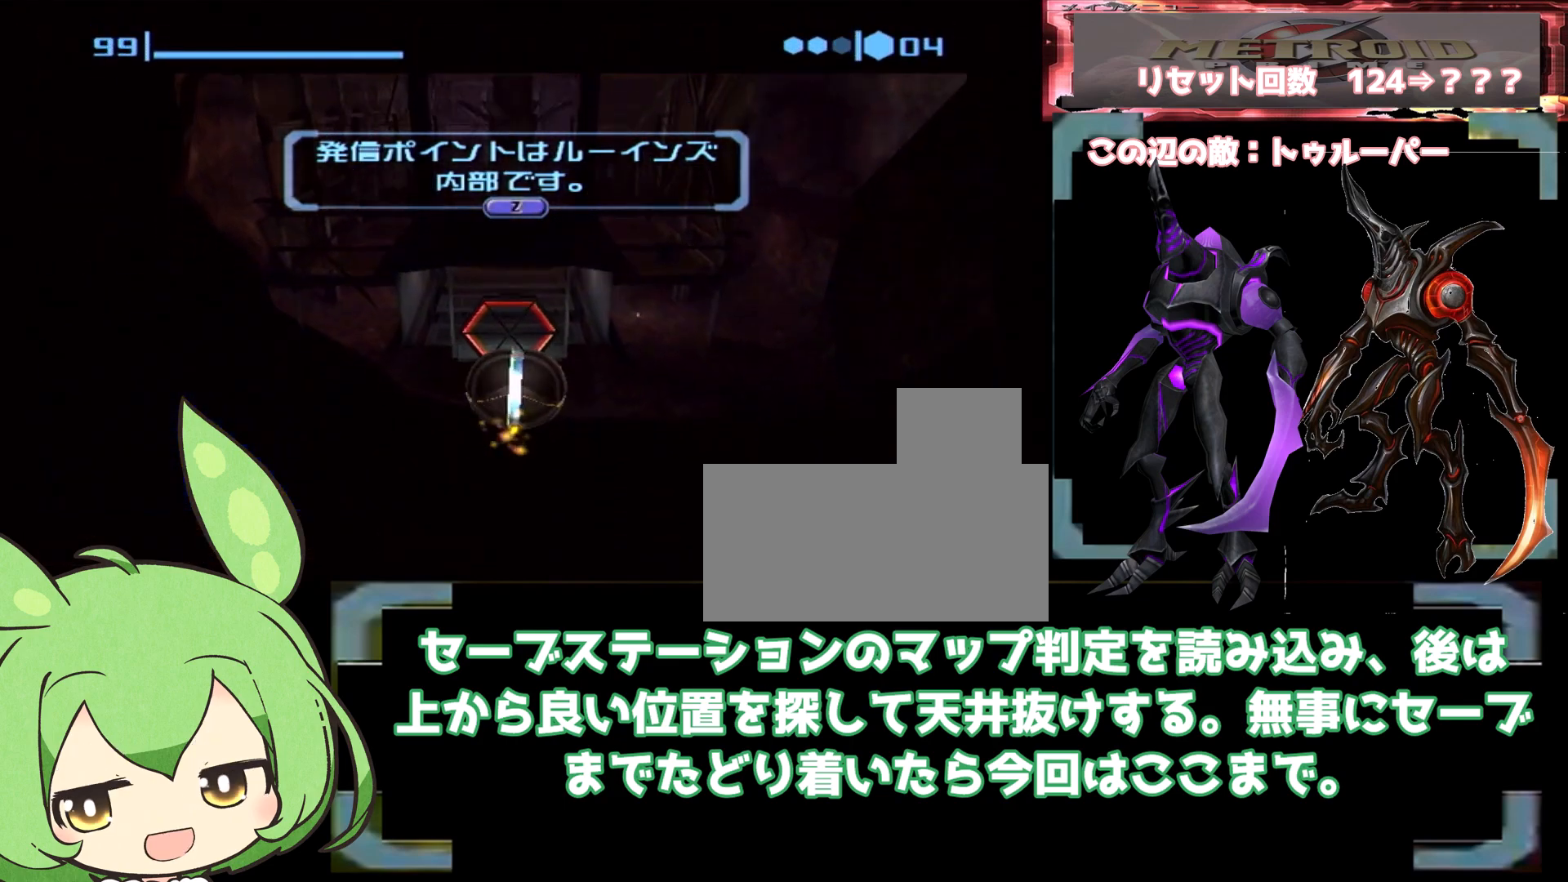
{"dt_ms": 500, "buttons": [], "left_stick": "up", "right_stick": "center", "events": [[50, "X", "up"], [217, "left_stick", "center"], [367, "left_stick", "up"]]}
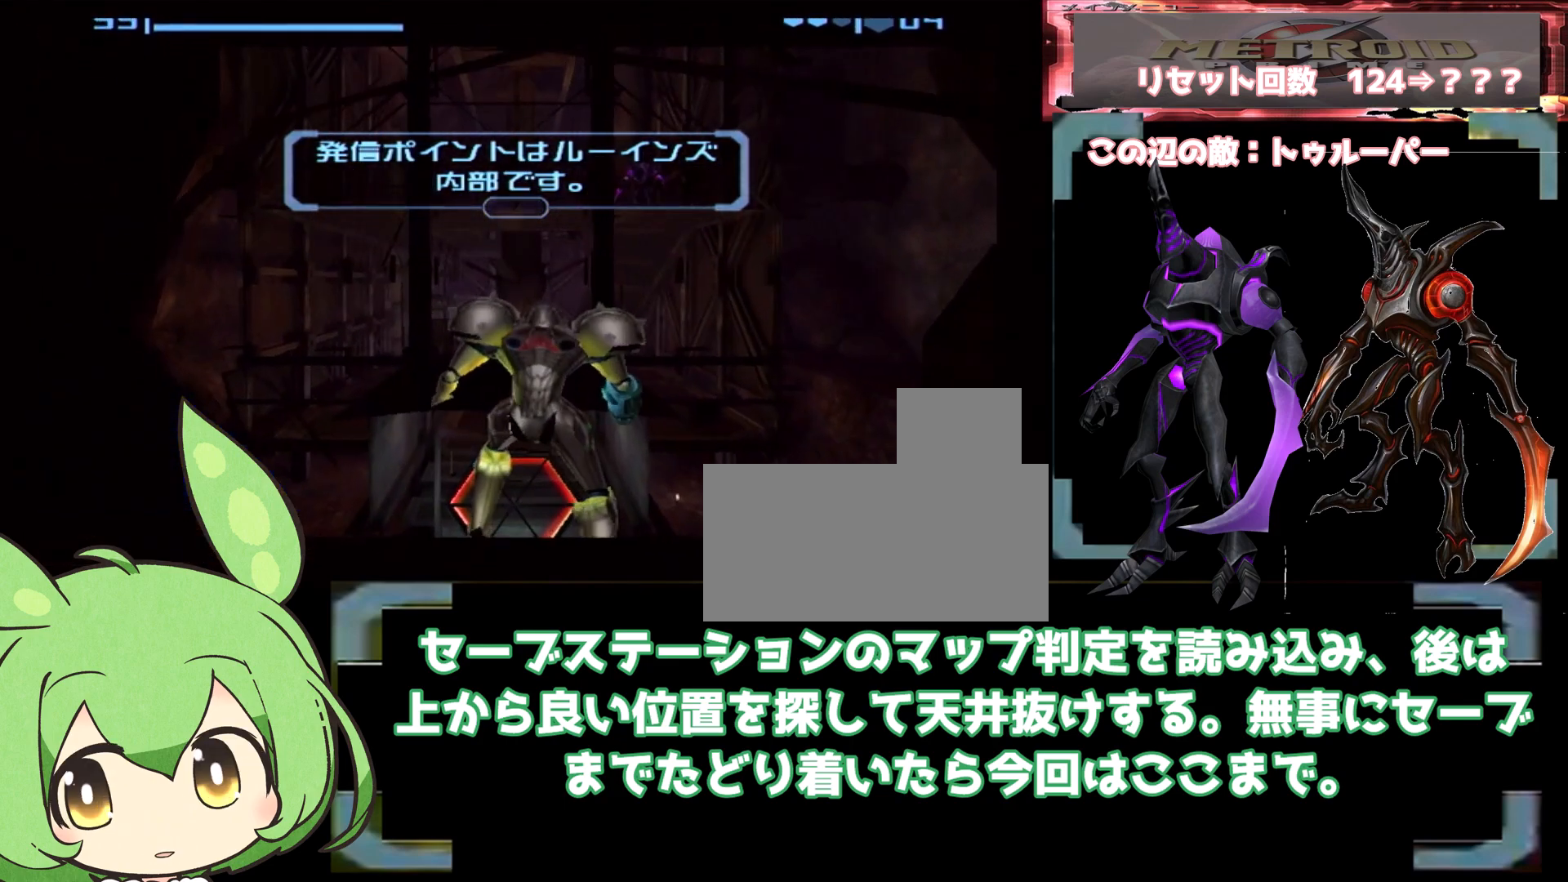
{"dt_ms": 500, "buttons": [], "left_stick": "center", "right_stick": "center", "events": [[67, "left_stick", "center"]]}
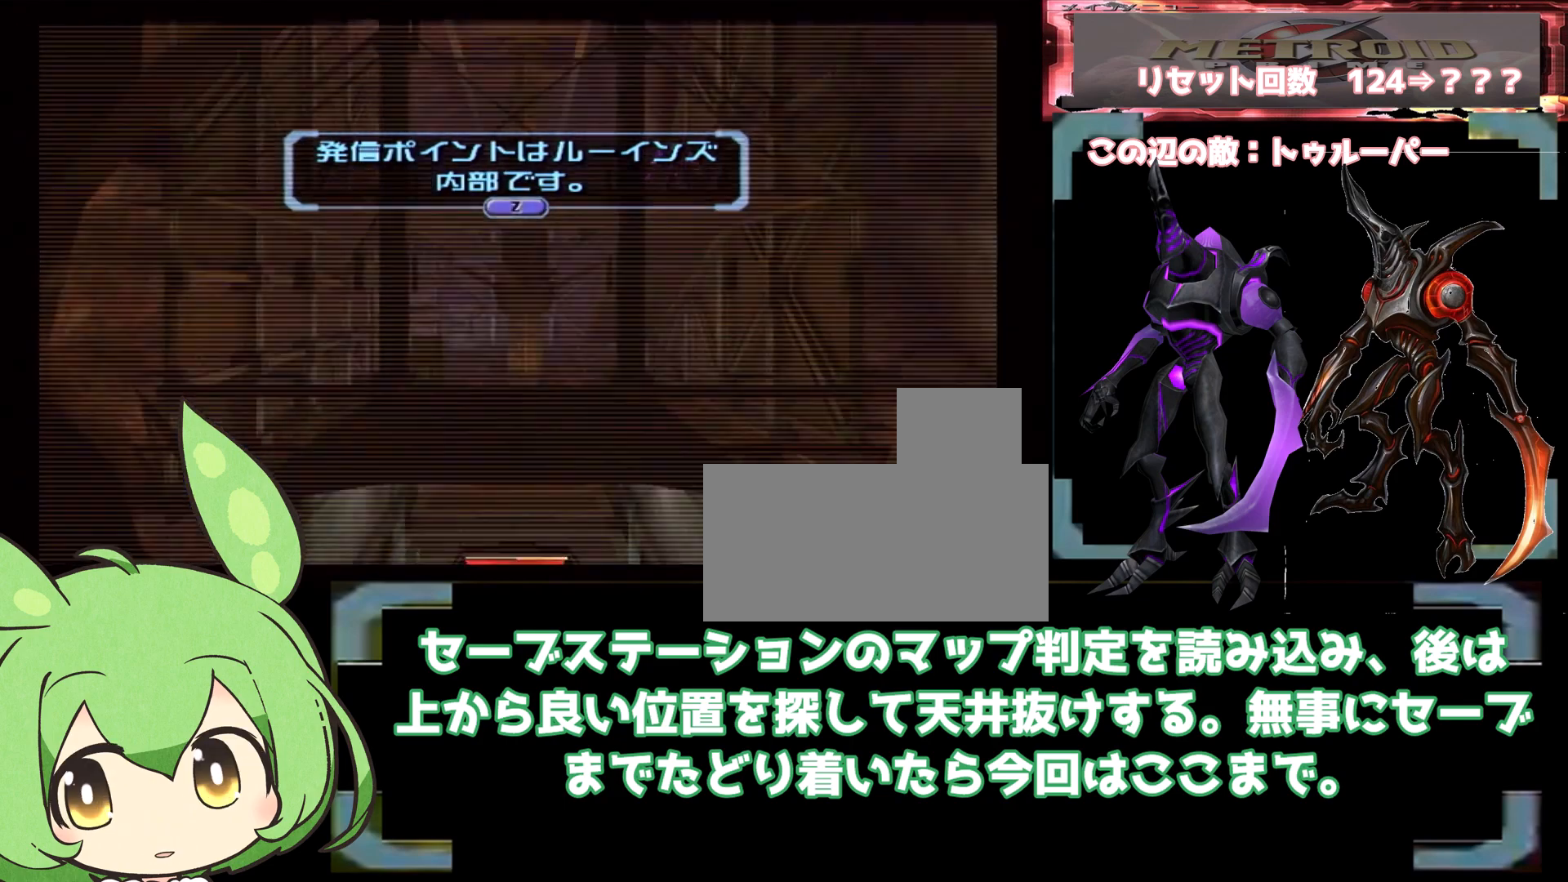
{"dt_ms": 500, "buttons": [], "left_stick": "center", "right_stick": "center", "events": [[133, "X", "down"], [150, "X", "up"]]}
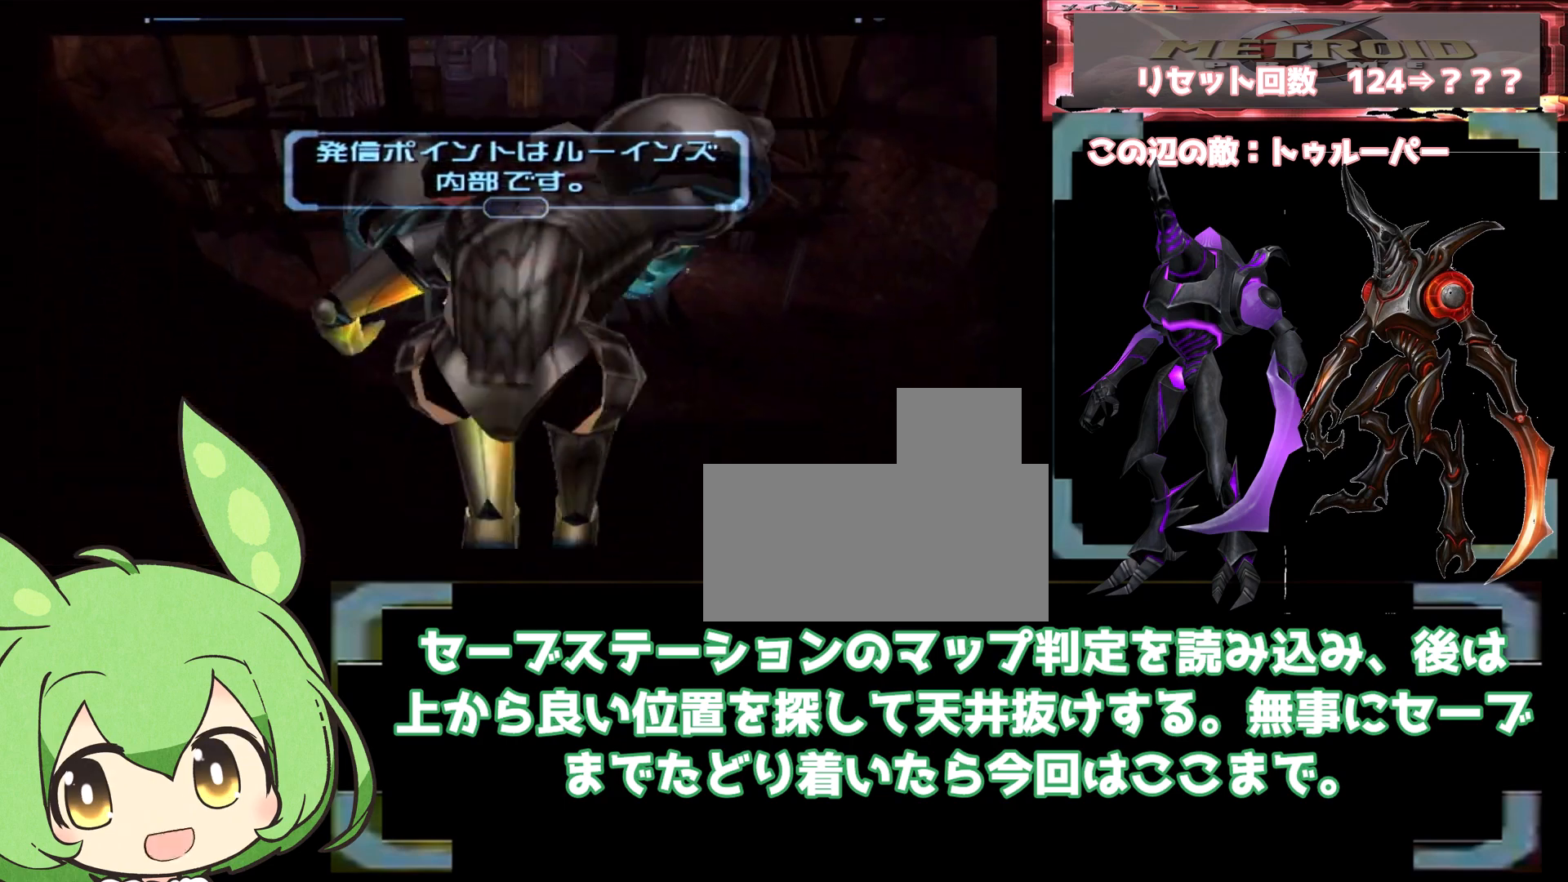
{"dt_ms": 500, "buttons": [], "left_stick": "center", "right_stick": "center", "events": []}
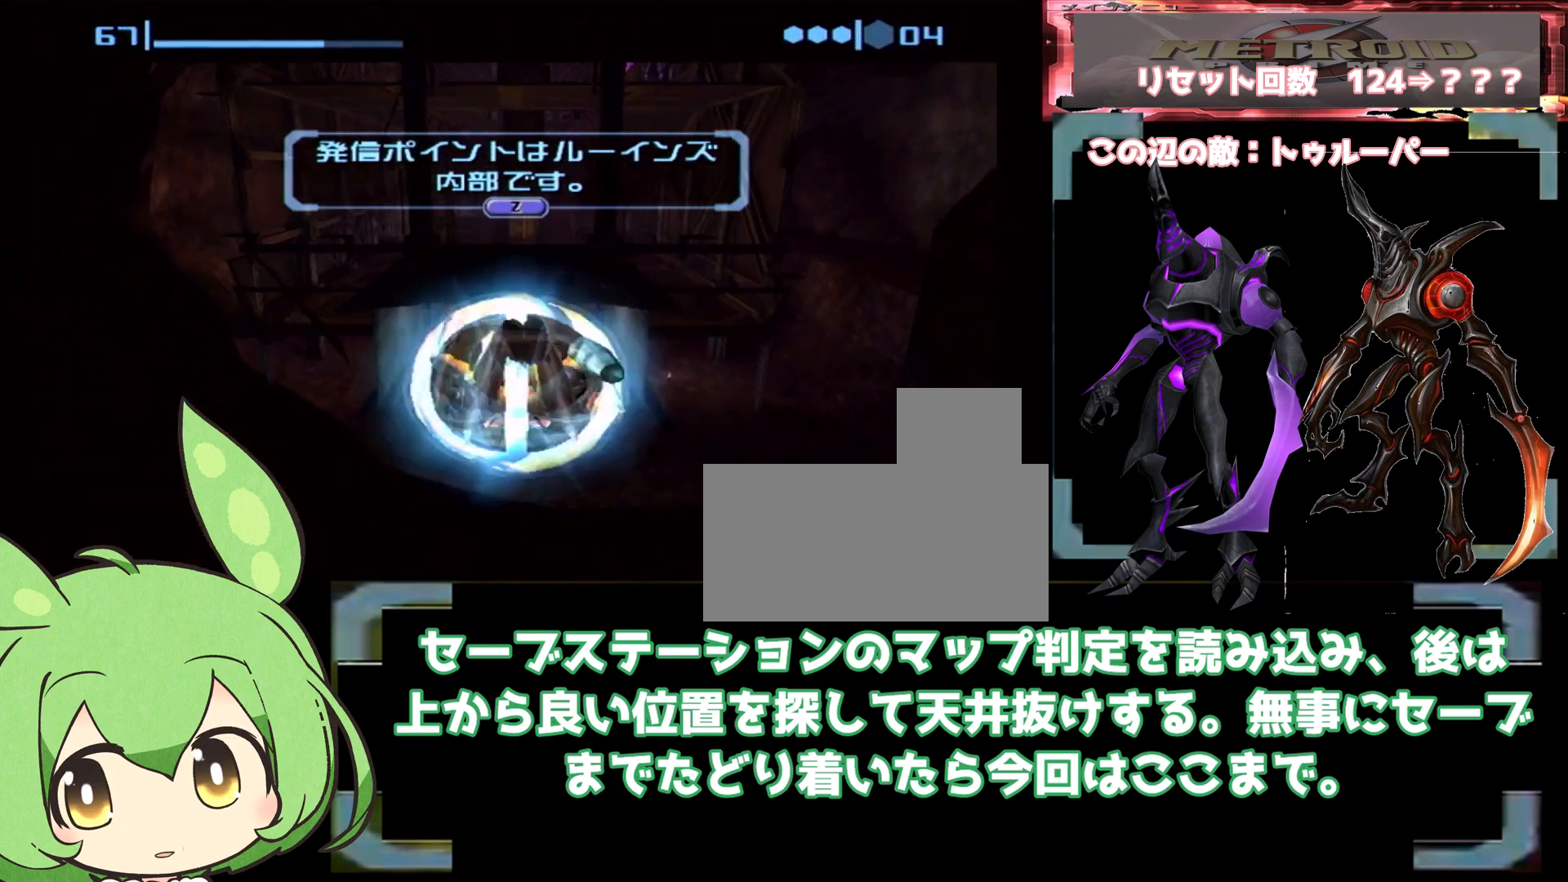
{"dt_ms": 500, "buttons": [], "left_stick": "center", "right_stick": "center", "events": [[100, "A", "down"], [217, "A", "up"]]}
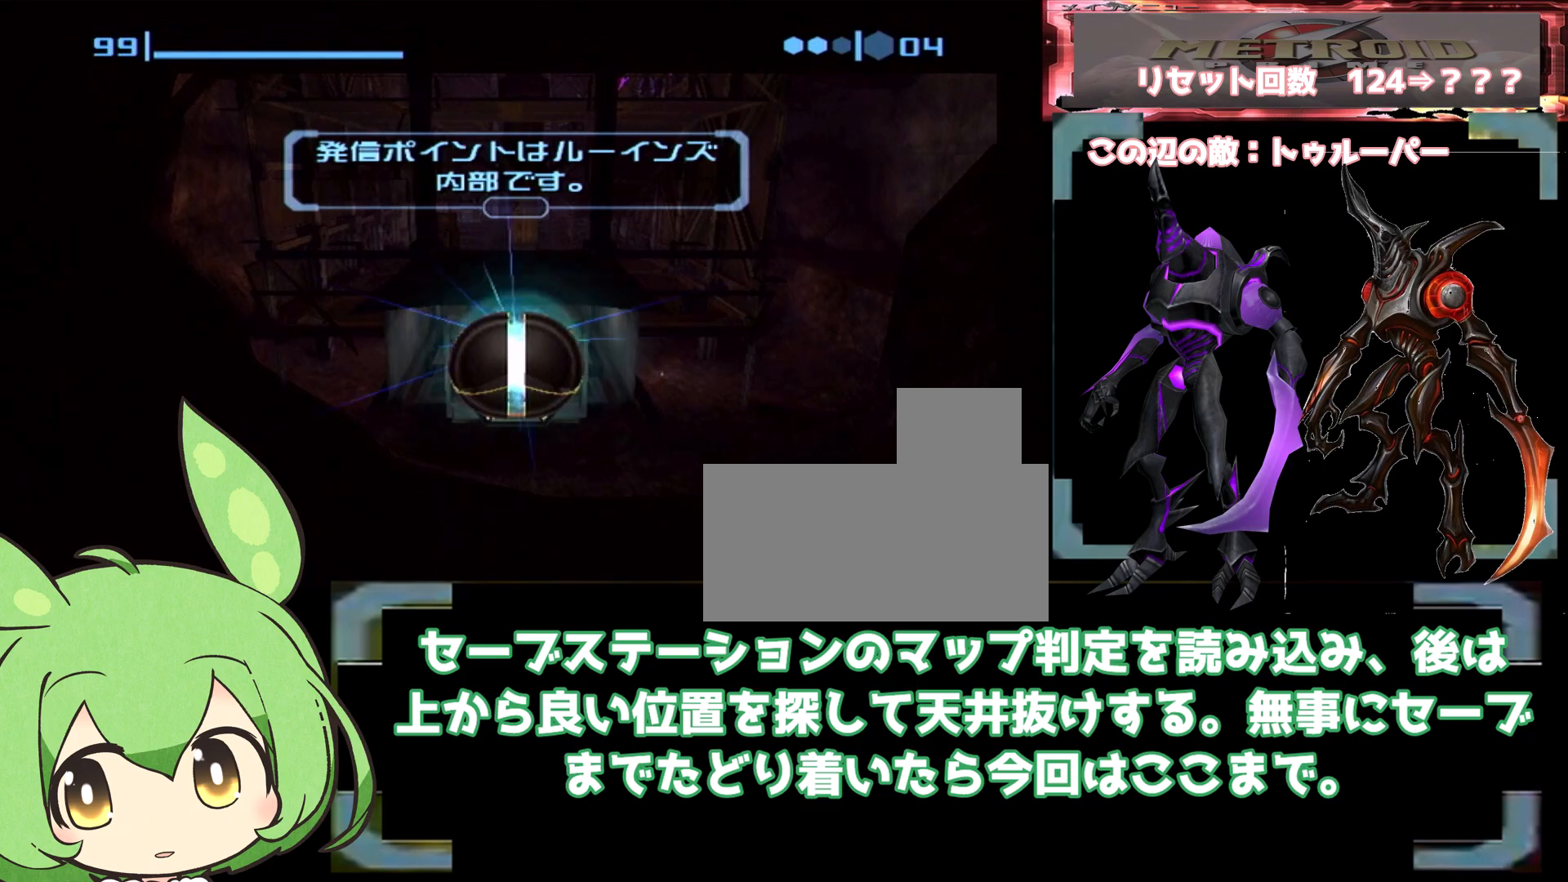
{"dt_ms": 500, "buttons": [], "left_stick": "center", "right_stick": "center", "events": []}
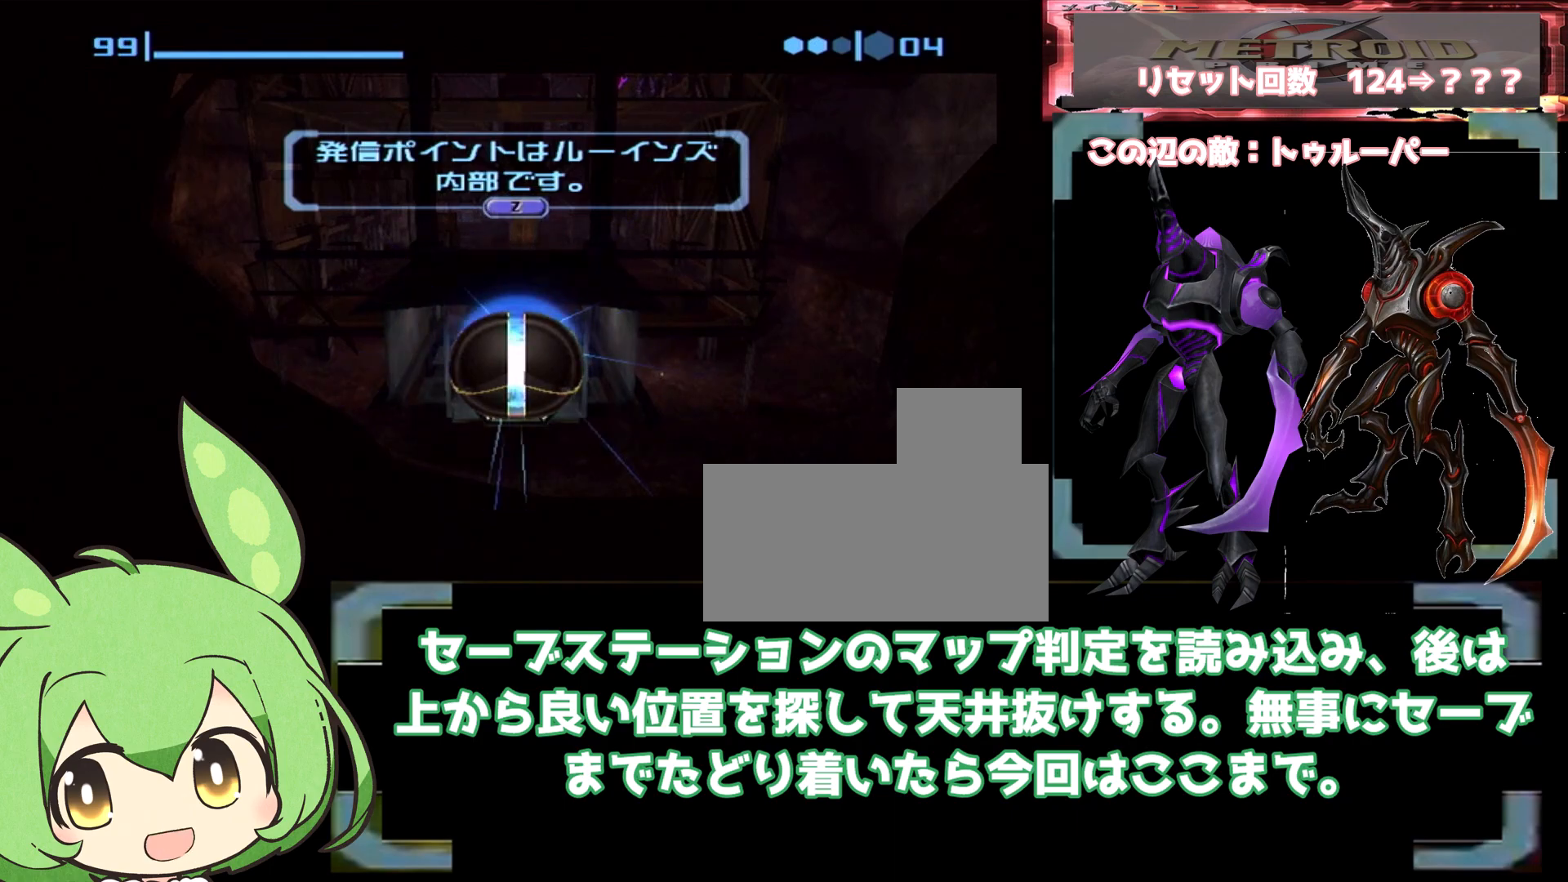
{"dt_ms": 500, "buttons": [], "left_stick": "center", "right_stick": "center", "events": []}
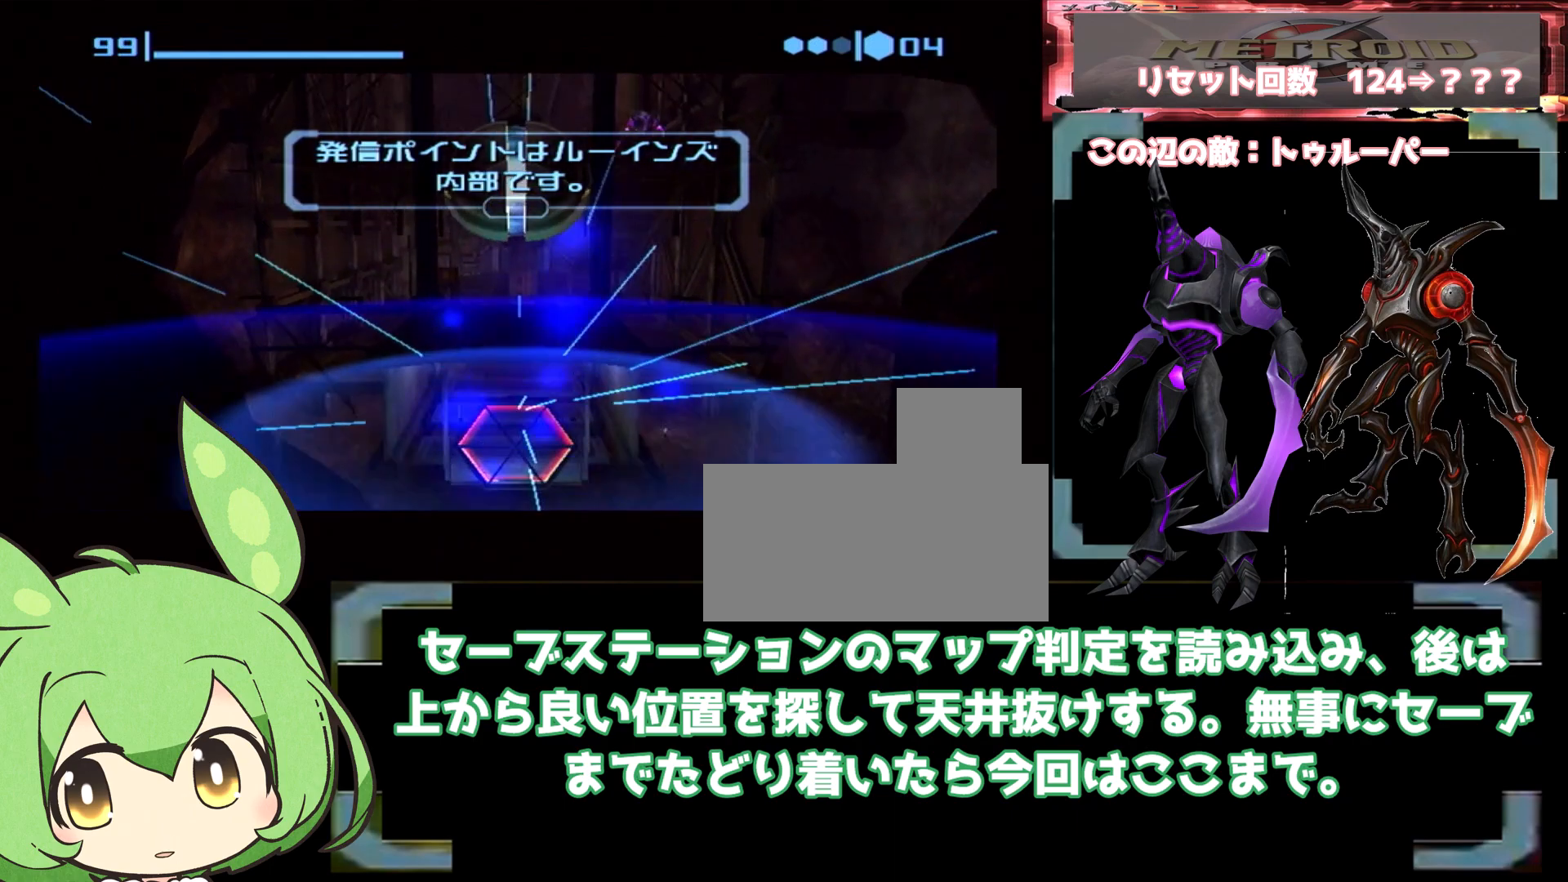
{"dt_ms": 500, "buttons": ["X"], "left_stick": "up", "right_stick": "center", "events": [[200, "left_stick", "up"], [450, "X", "down"]]}
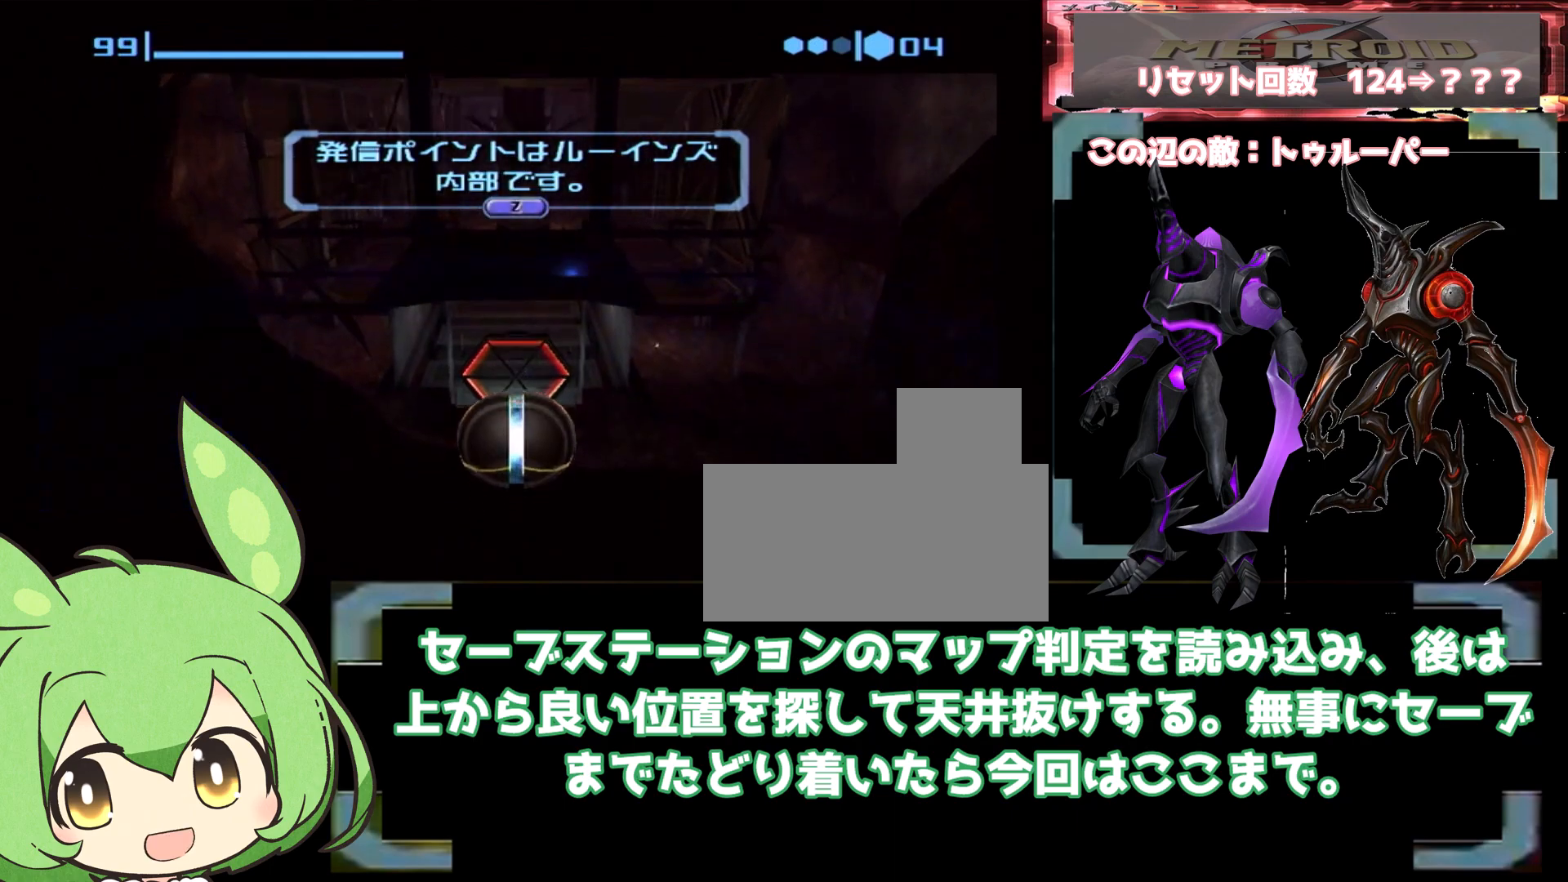
{"dt_ms": 500, "buttons": [], "left_stick": "center", "right_stick": "center", "events": [[183, "X", "up"], [450, "left_stick", "center"]]}
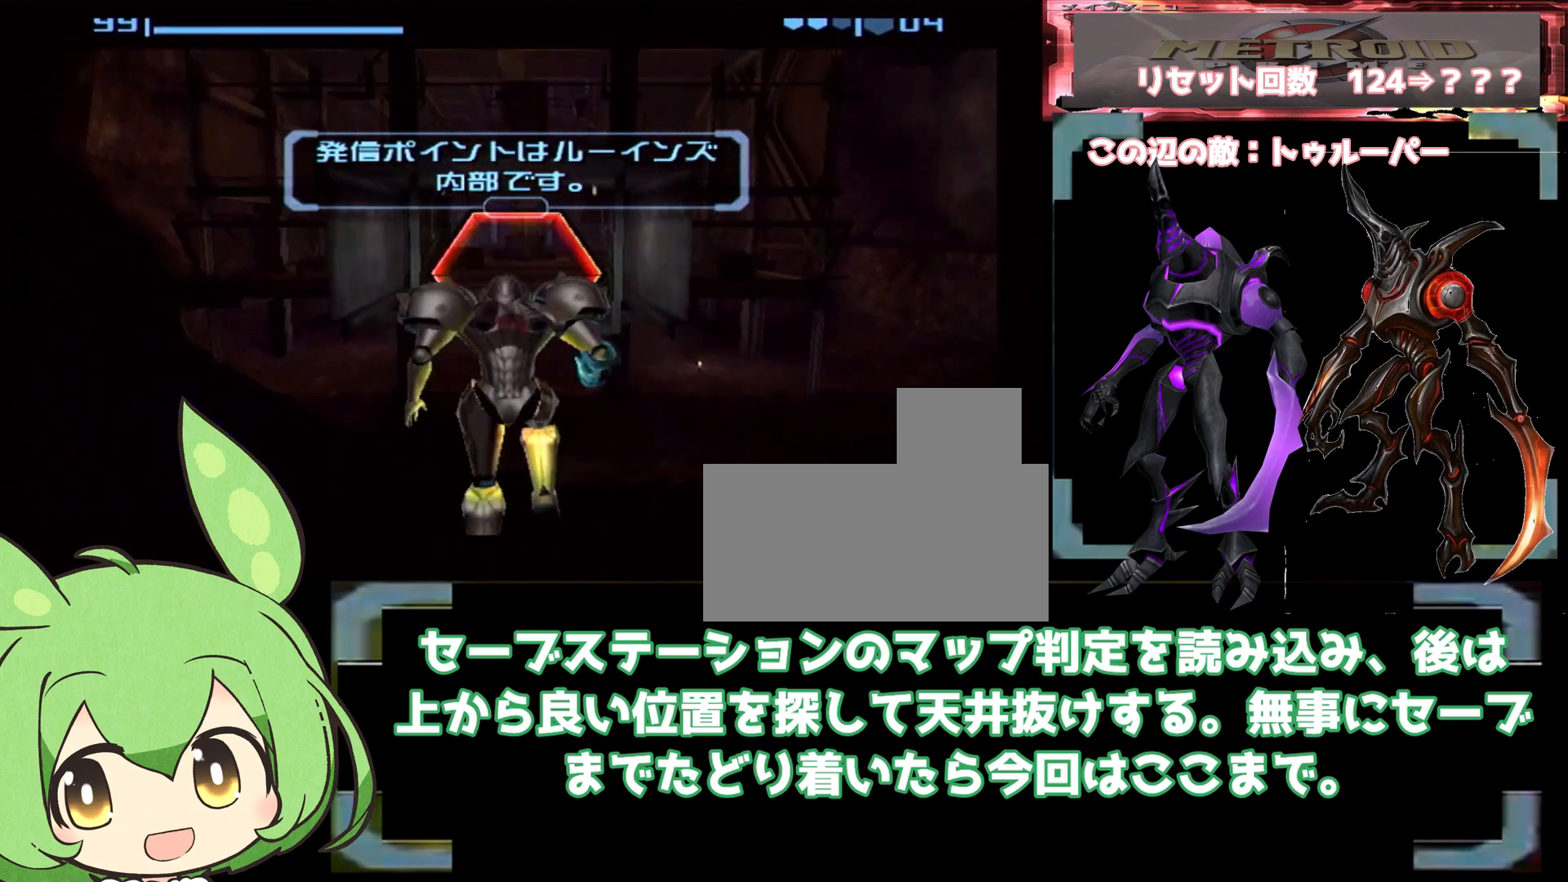
{"dt_ms": 500, "buttons": [], "left_stick": "up", "right_stick": "center", "events": [[383, "left_stick", "up"]]}
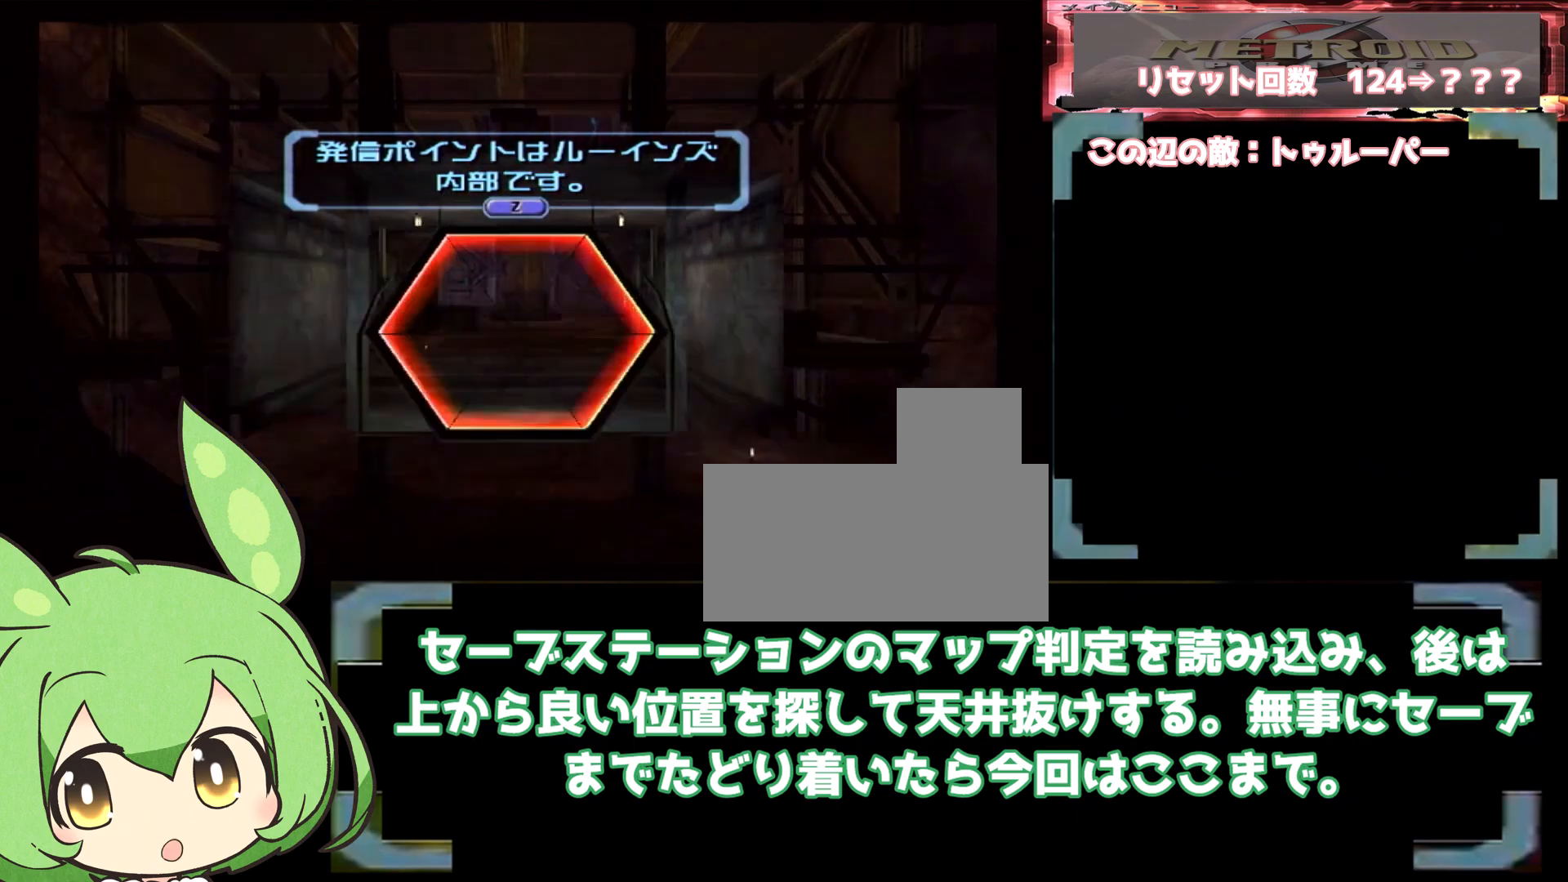
{"dt_ms": 500, "buttons": ["L1"], "left_stick": "up", "right_stick": "center", "events": [[67, "L1", "down"]]}
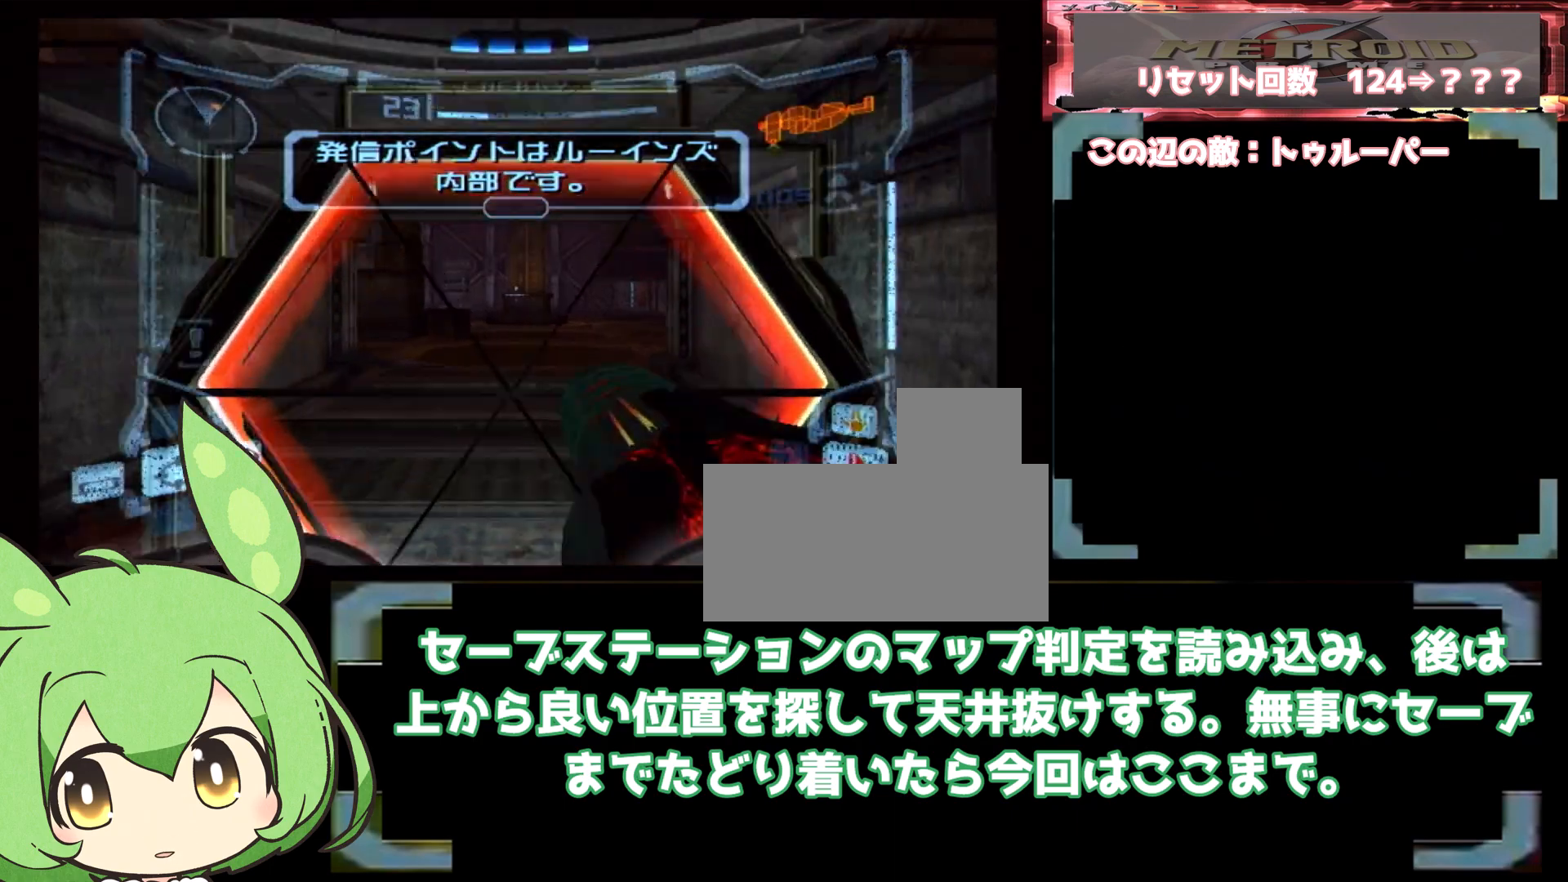
{"dt_ms": 1000, "buttons": [], "left_stick": "right", "right_stick": "center", "events": [[217, "B", "down"], [233, "left_stick", "down"], [383, "left_stick", "center"], [400, "B", "up"], [450, "left_stick", "up"], [567, "left_stick", "center"], [650, "L1", "up"], [717, "left_stick", "right"]]}
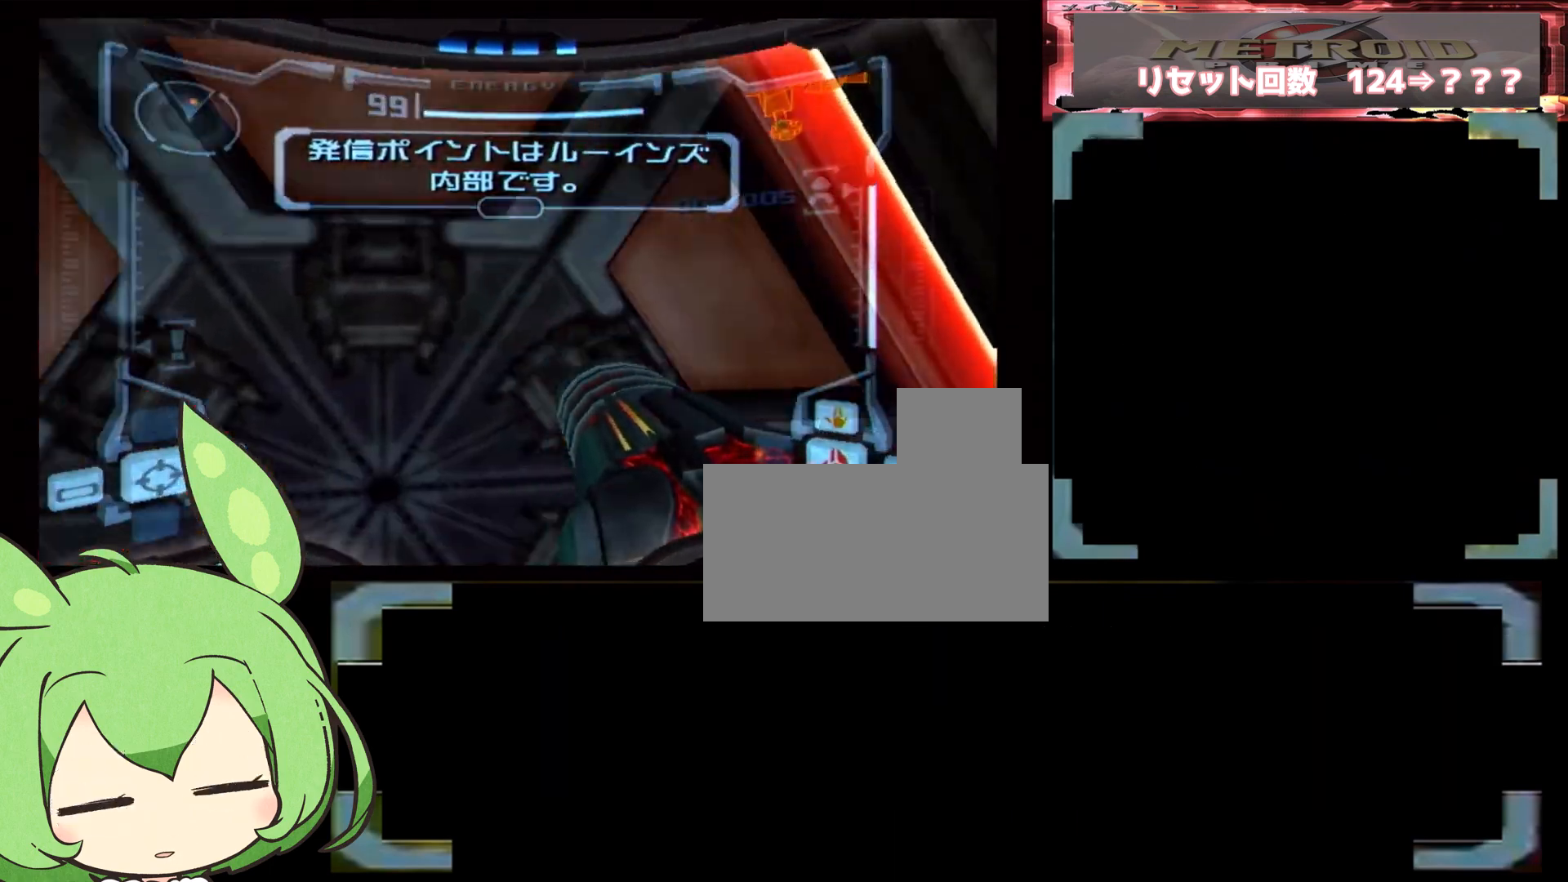
{"dt_ms": 500, "buttons": [], "left_stick": "right", "right_stick": "center", "events": []}
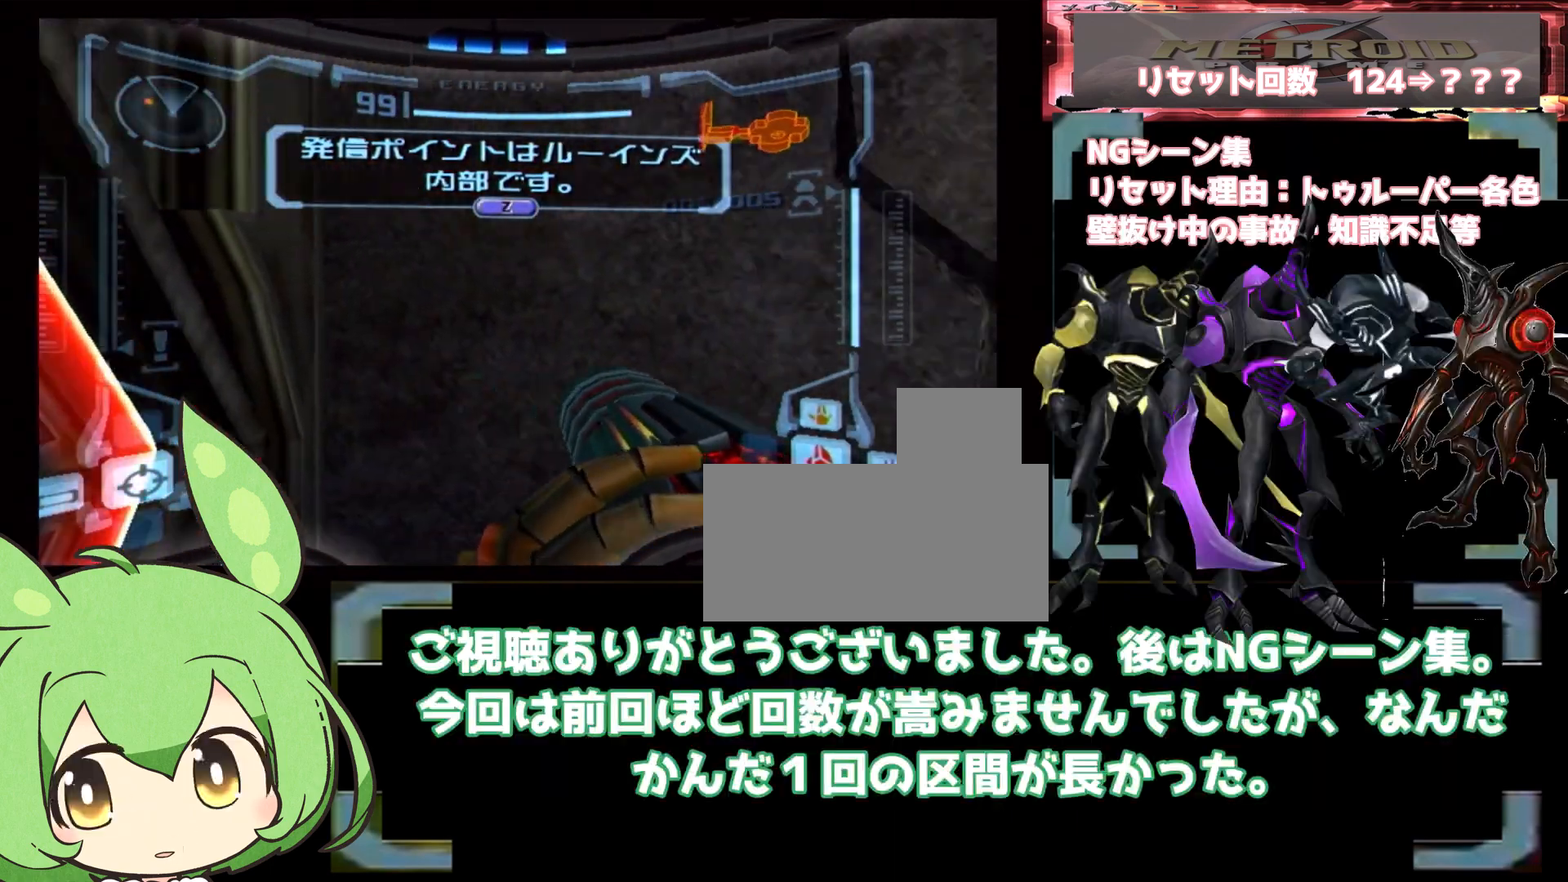
{"dt_ms": 500, "buttons": [], "left_stick": "right", "right_stick": "center", "events": []}
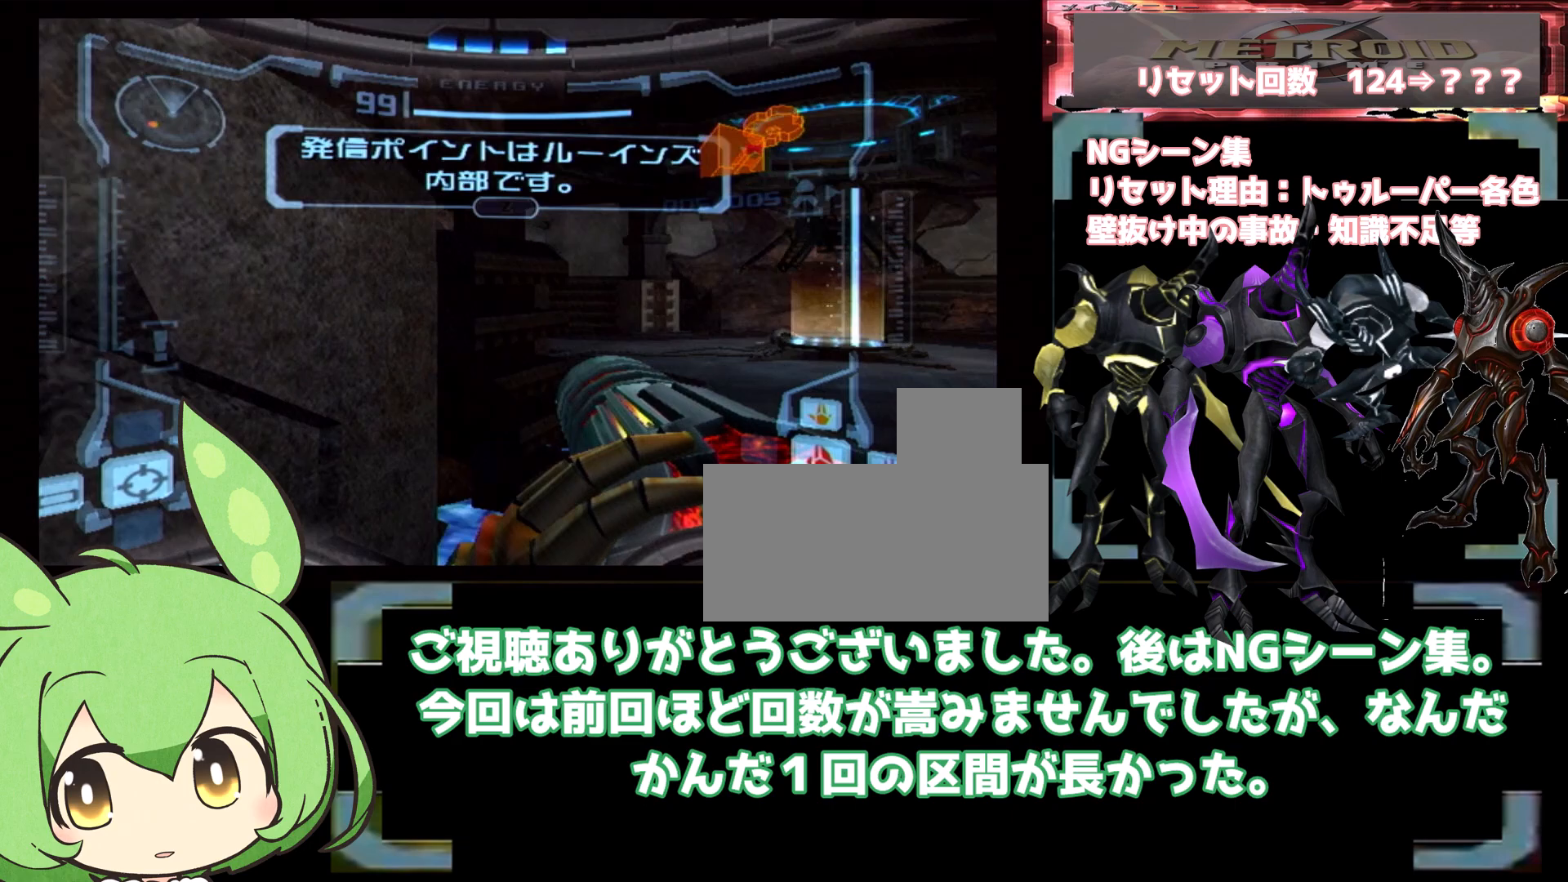
{"dt_ms": 500, "buttons": ["L1"], "left_stick": "up", "right_stick": "center", "events": [[133, "left_stick", "up"], [150, "L1", "down"]]}
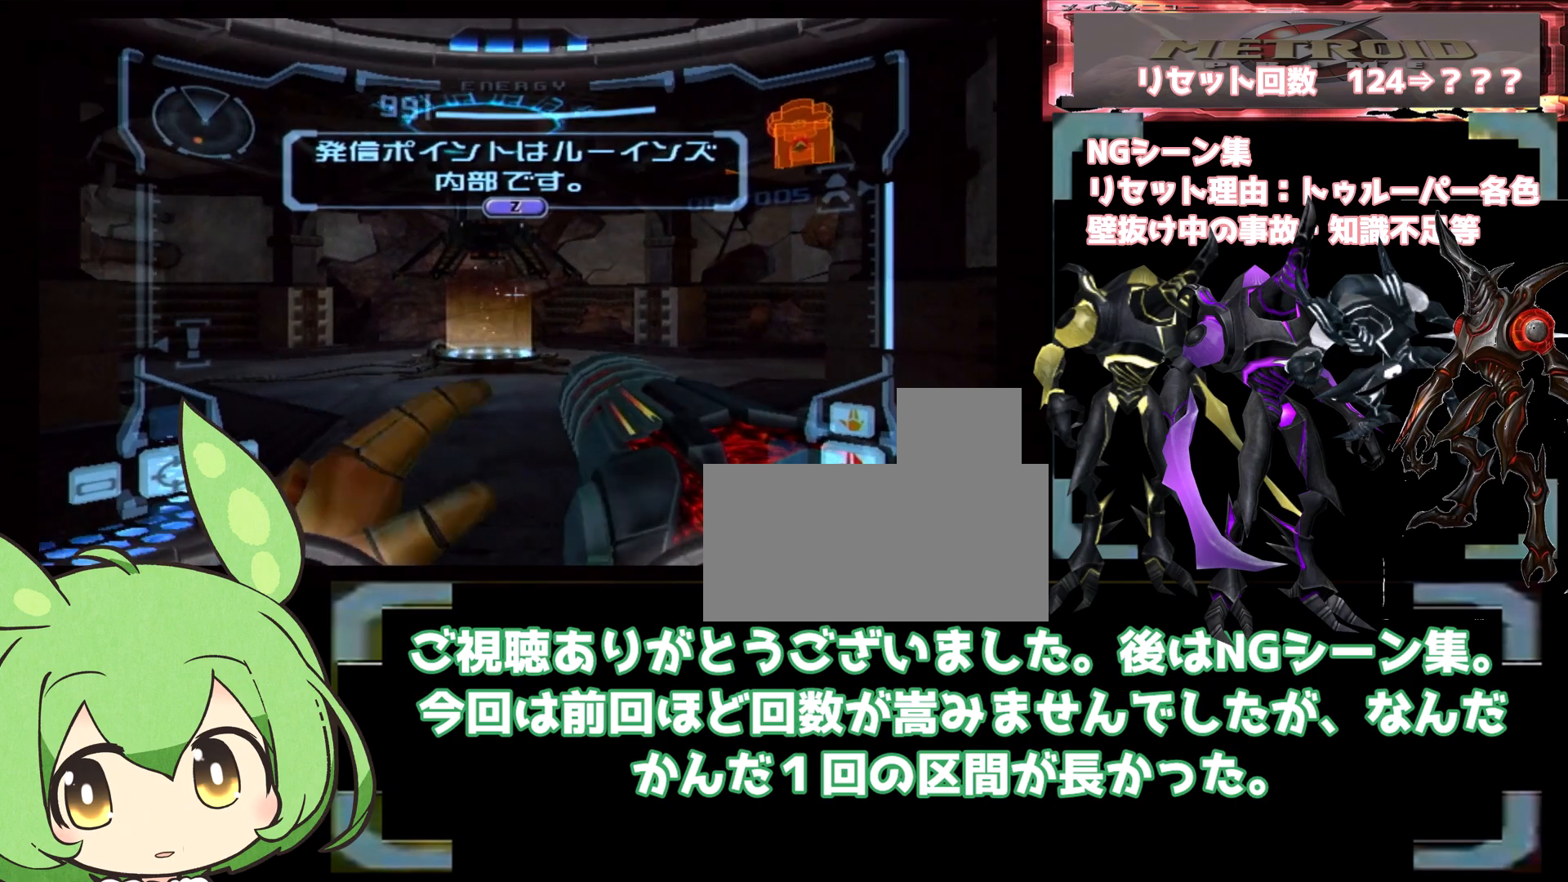
{"dt_ms": 500, "buttons": [], "left_stick": "up-left", "right_stick": "center", "events": [[250, "B", "down"], [350, "B", "up"], [400, "L1", "up"], [450, "left_stick", "up-left"]]}
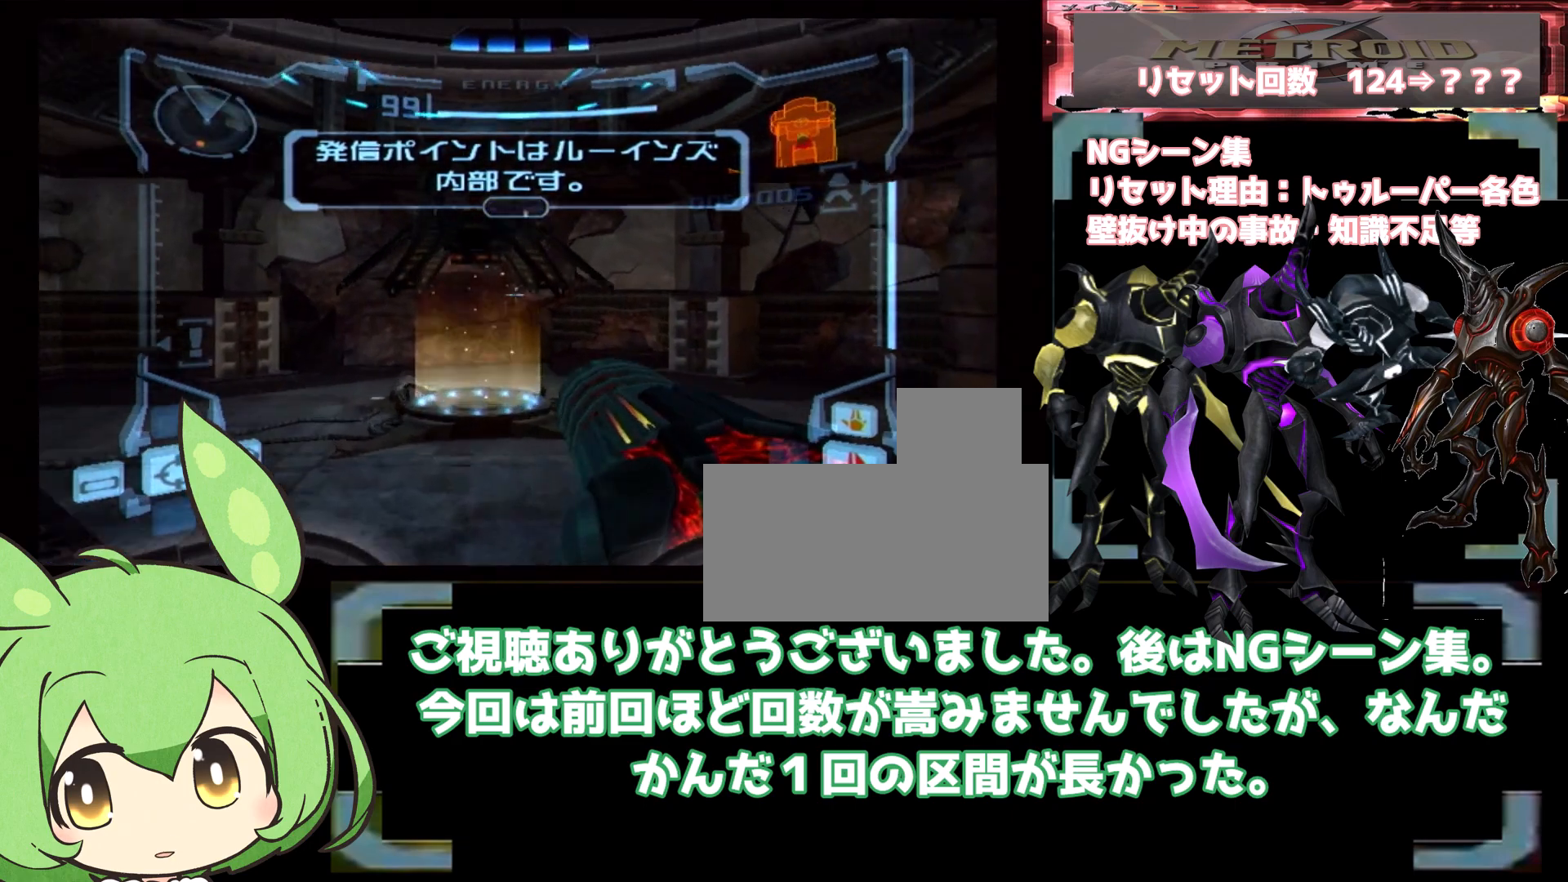
{"dt_ms": 500, "buttons": [], "left_stick": "up-left", "right_stick": "center", "events": []}
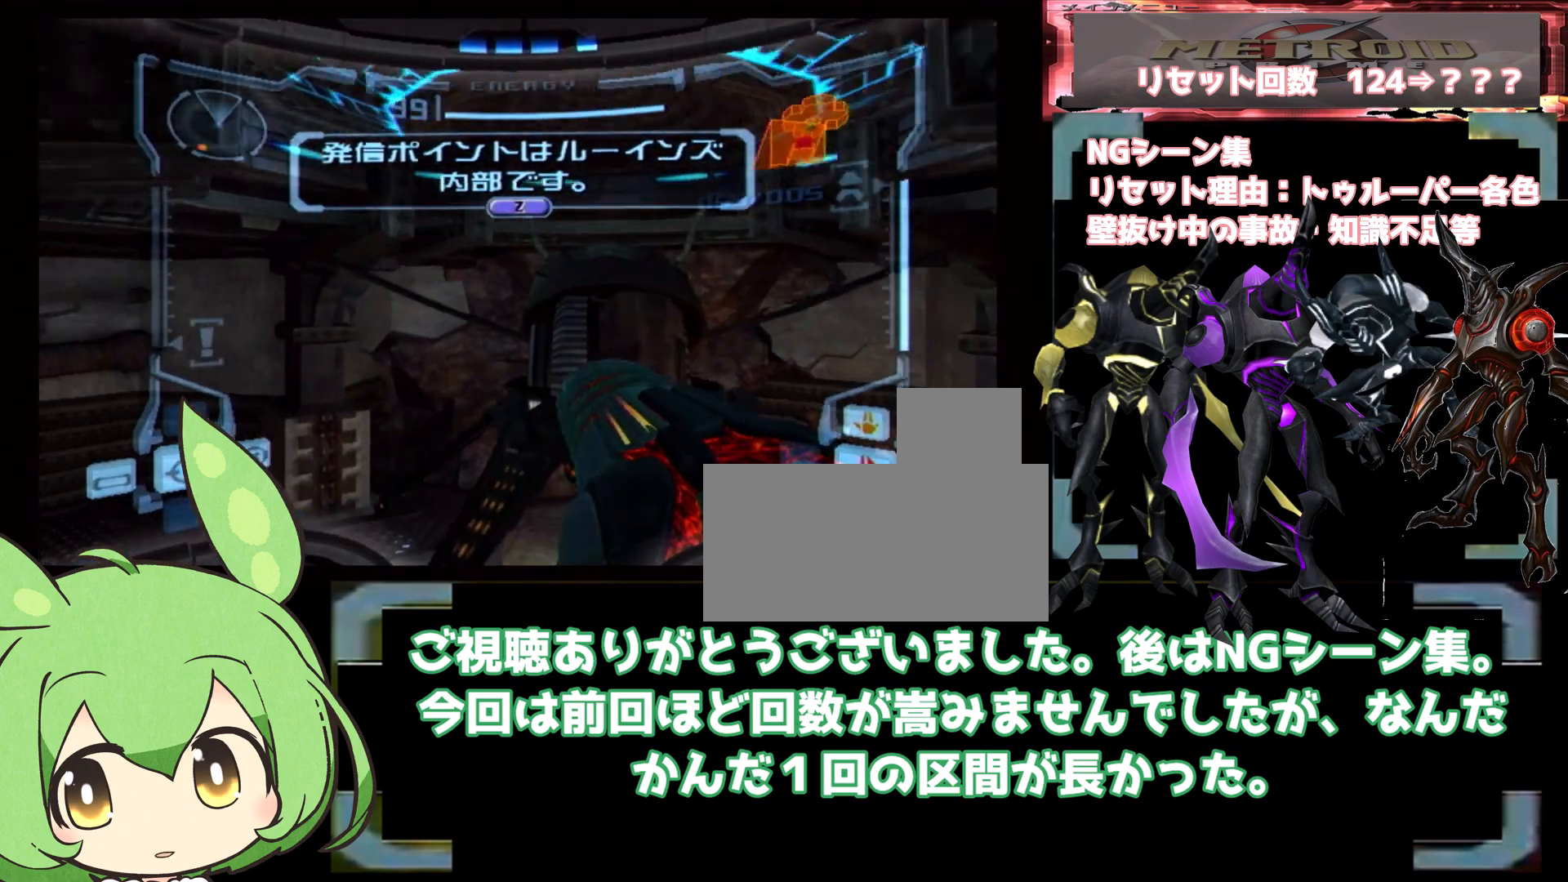
{"dt_ms": 500, "buttons": [], "left_stick": "center", "right_stick": "center", "events": [[183, "left_stick", "center"]]}
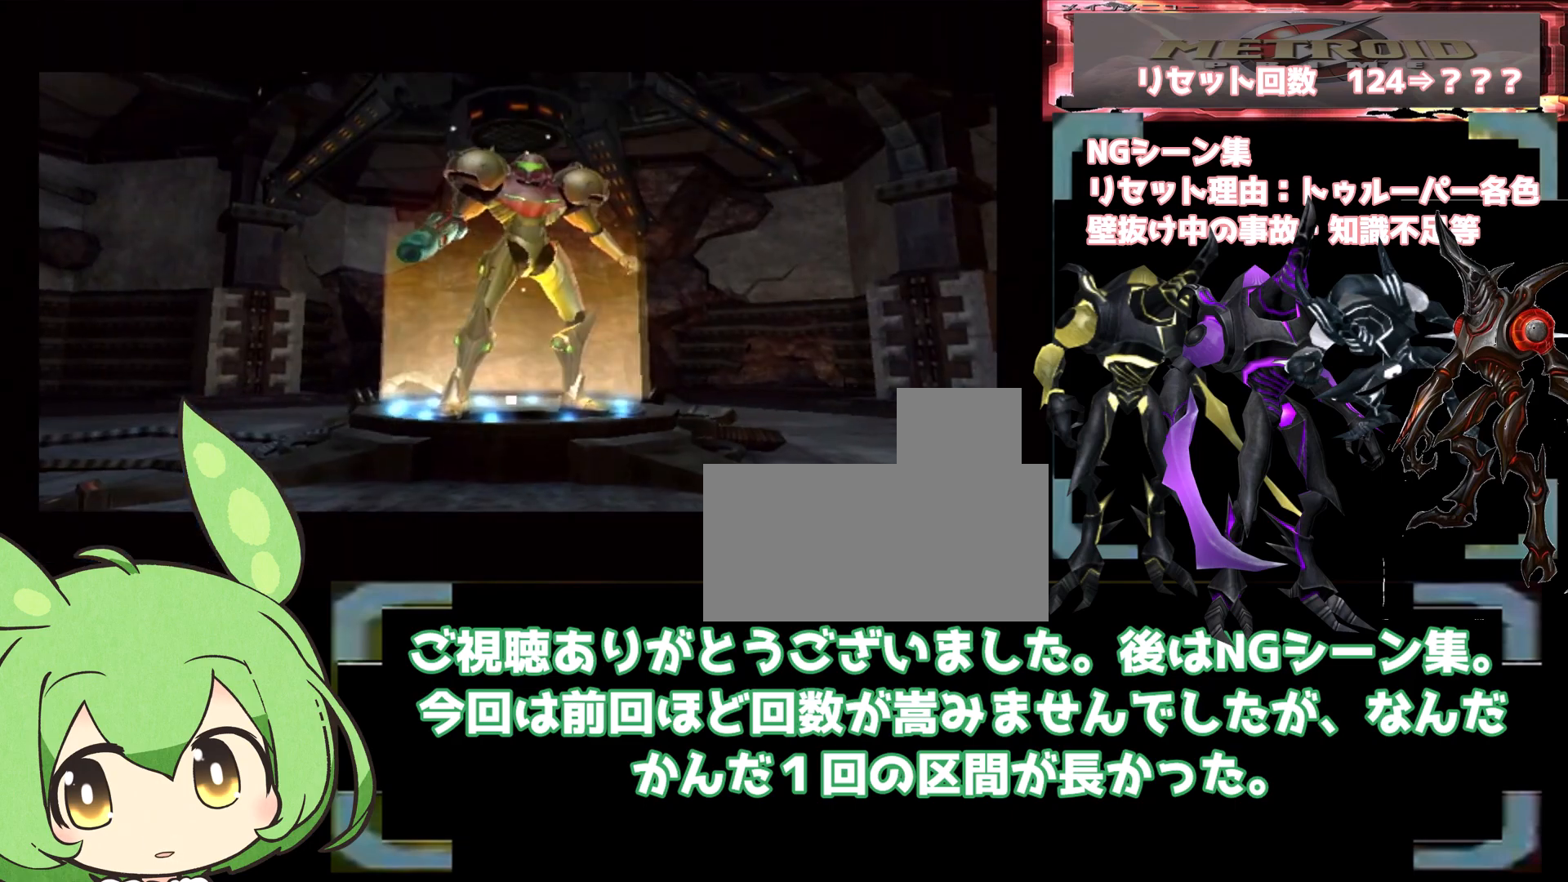
{"dt_ms": 500, "buttons": [], "left_stick": "center", "right_stick": "center", "events": []}
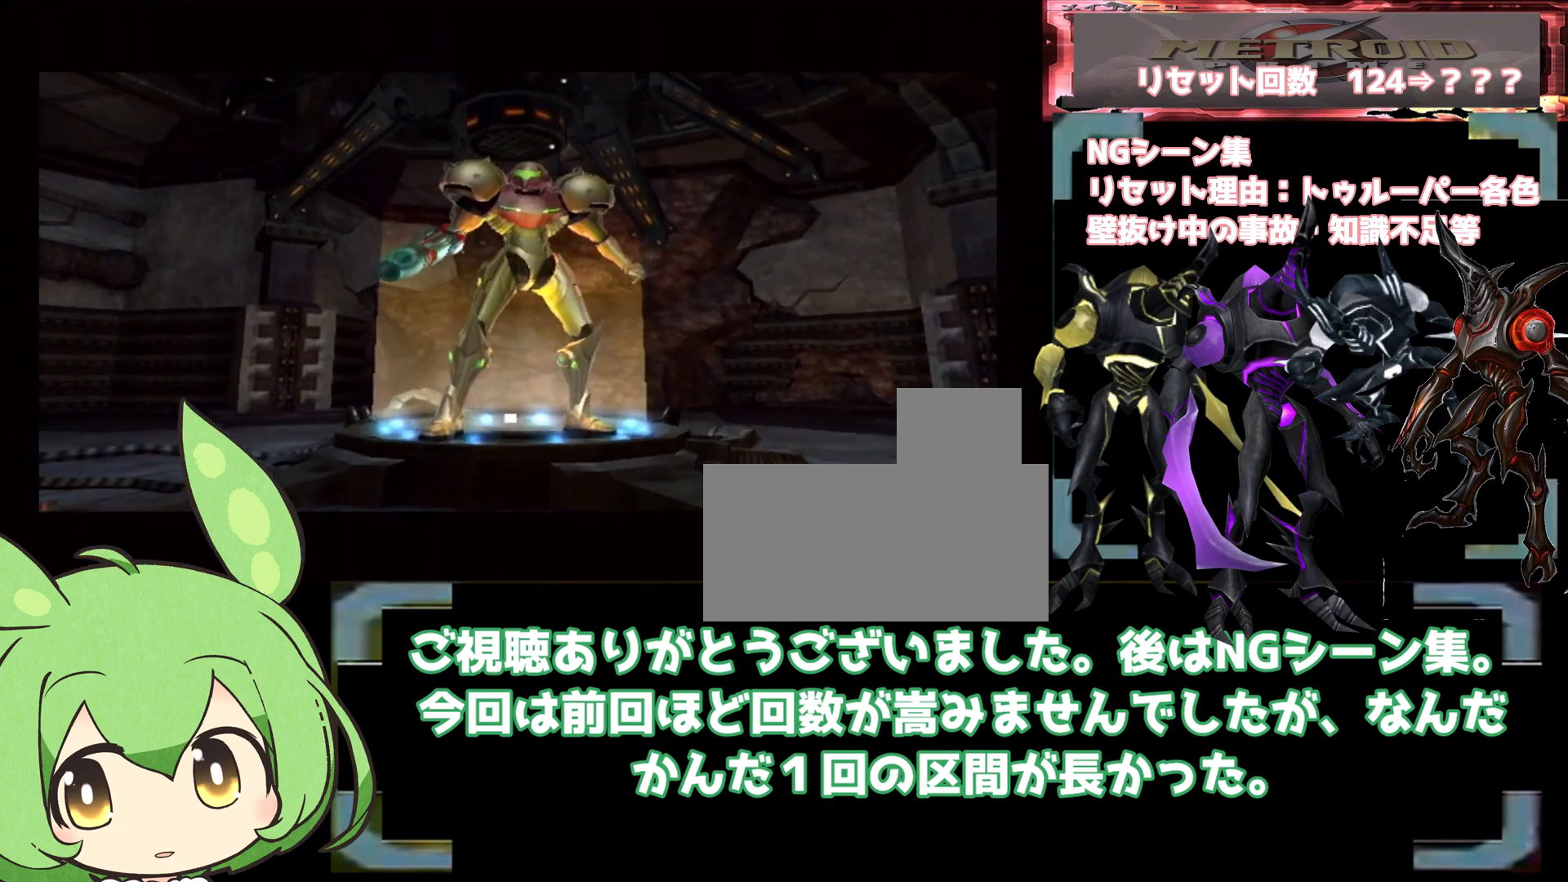
{"dt_ms": 500, "buttons": [], "left_stick": "center", "right_stick": "center", "events": []}
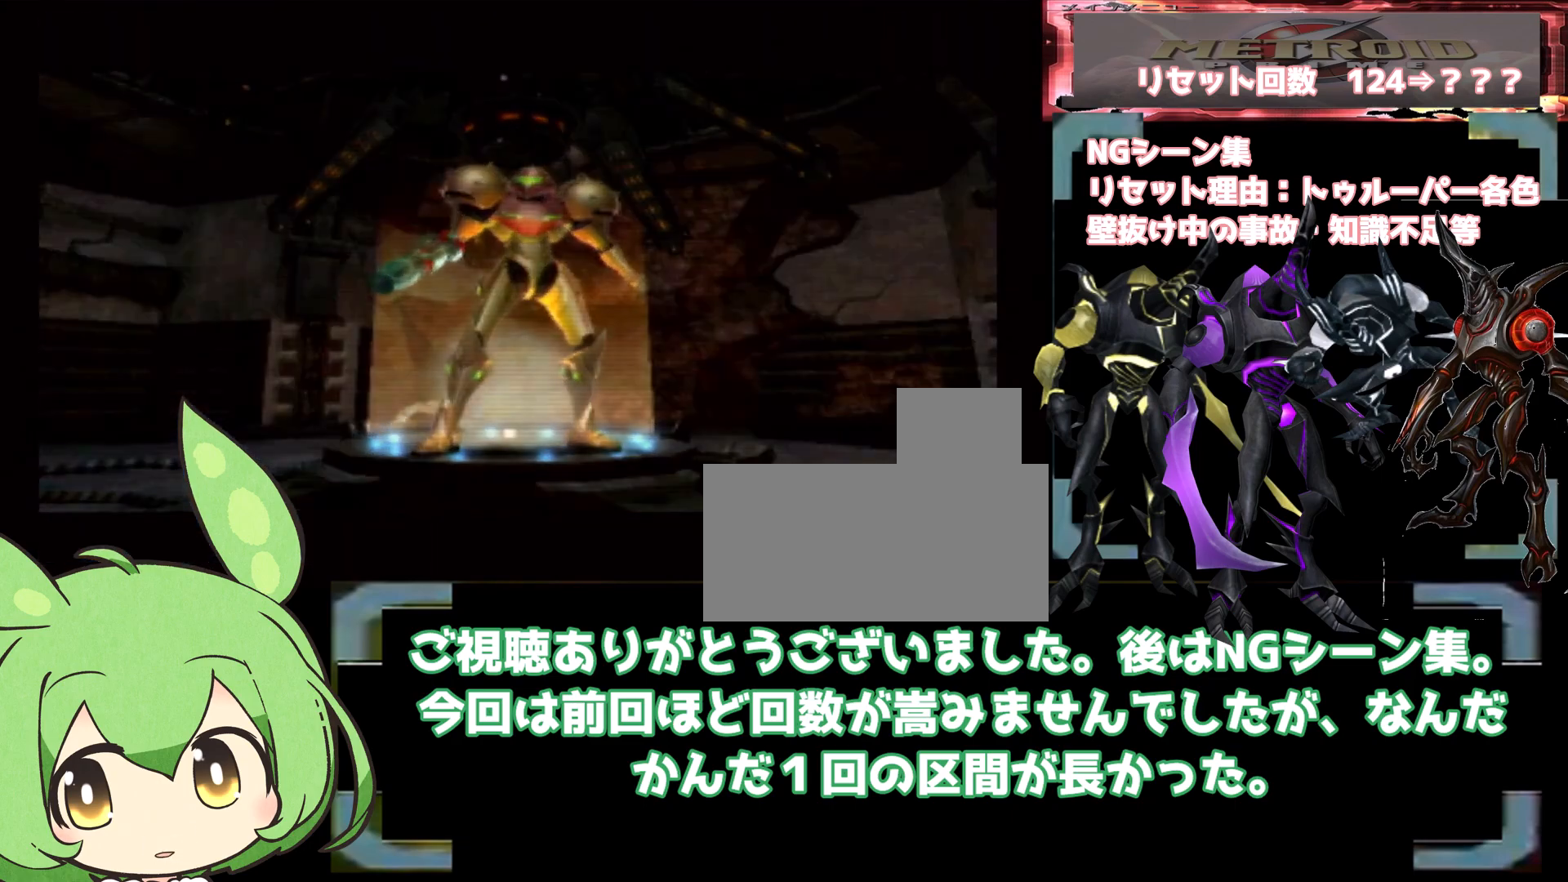
{"dt_ms": 500, "buttons": ["A"], "left_stick": "center", "right_stick": "center", "events": [[383, "A", "down"]]}
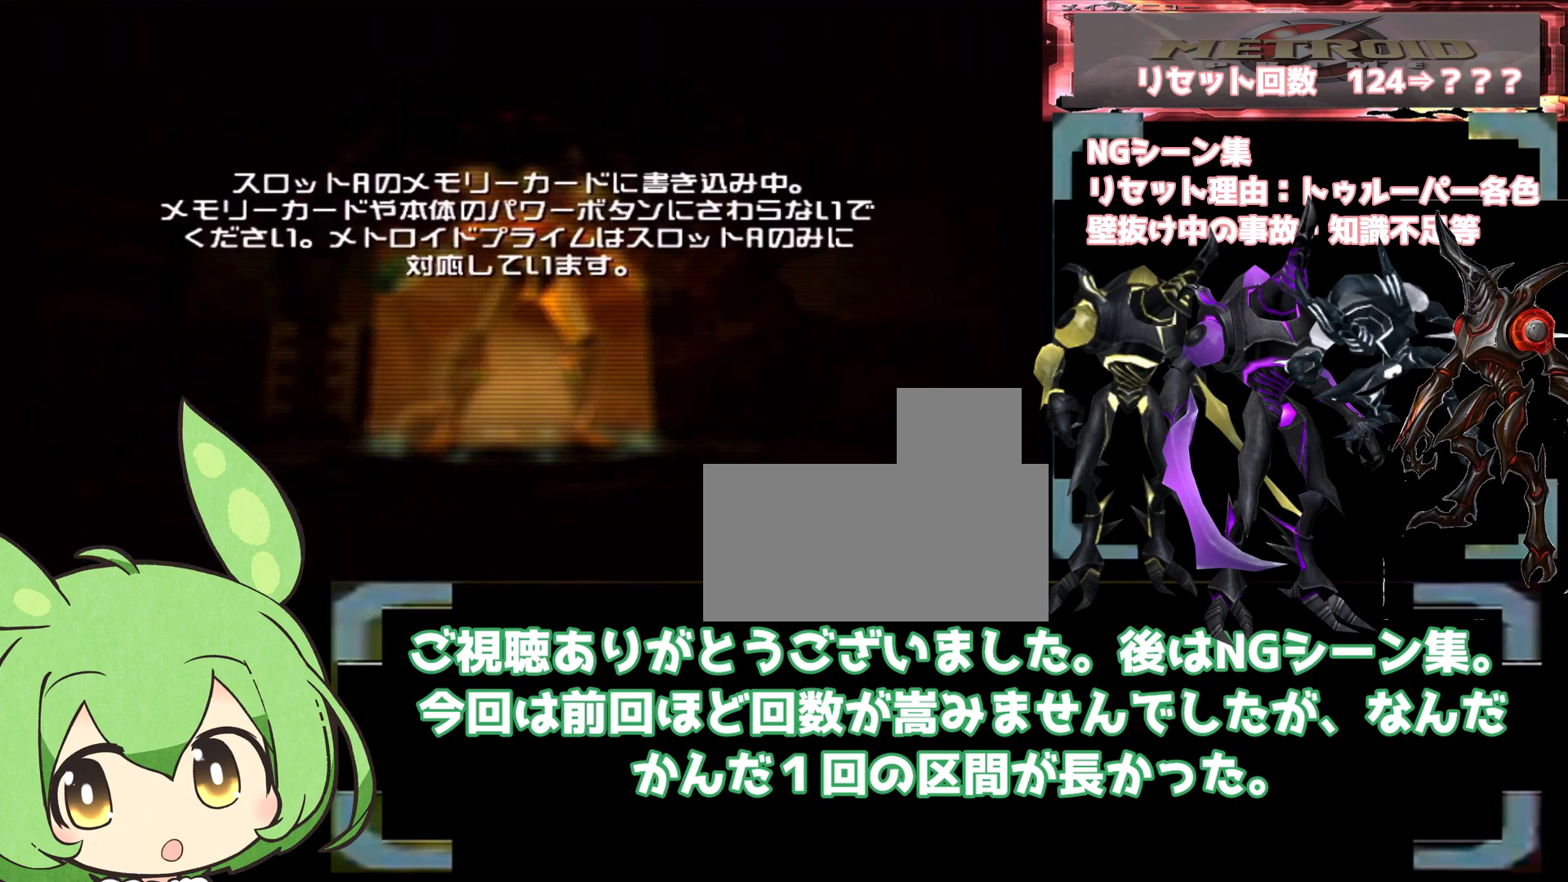
{"dt_ms": 500, "buttons": [], "left_stick": "center", "right_stick": "center", "events": [[17, "A", "up"]]}
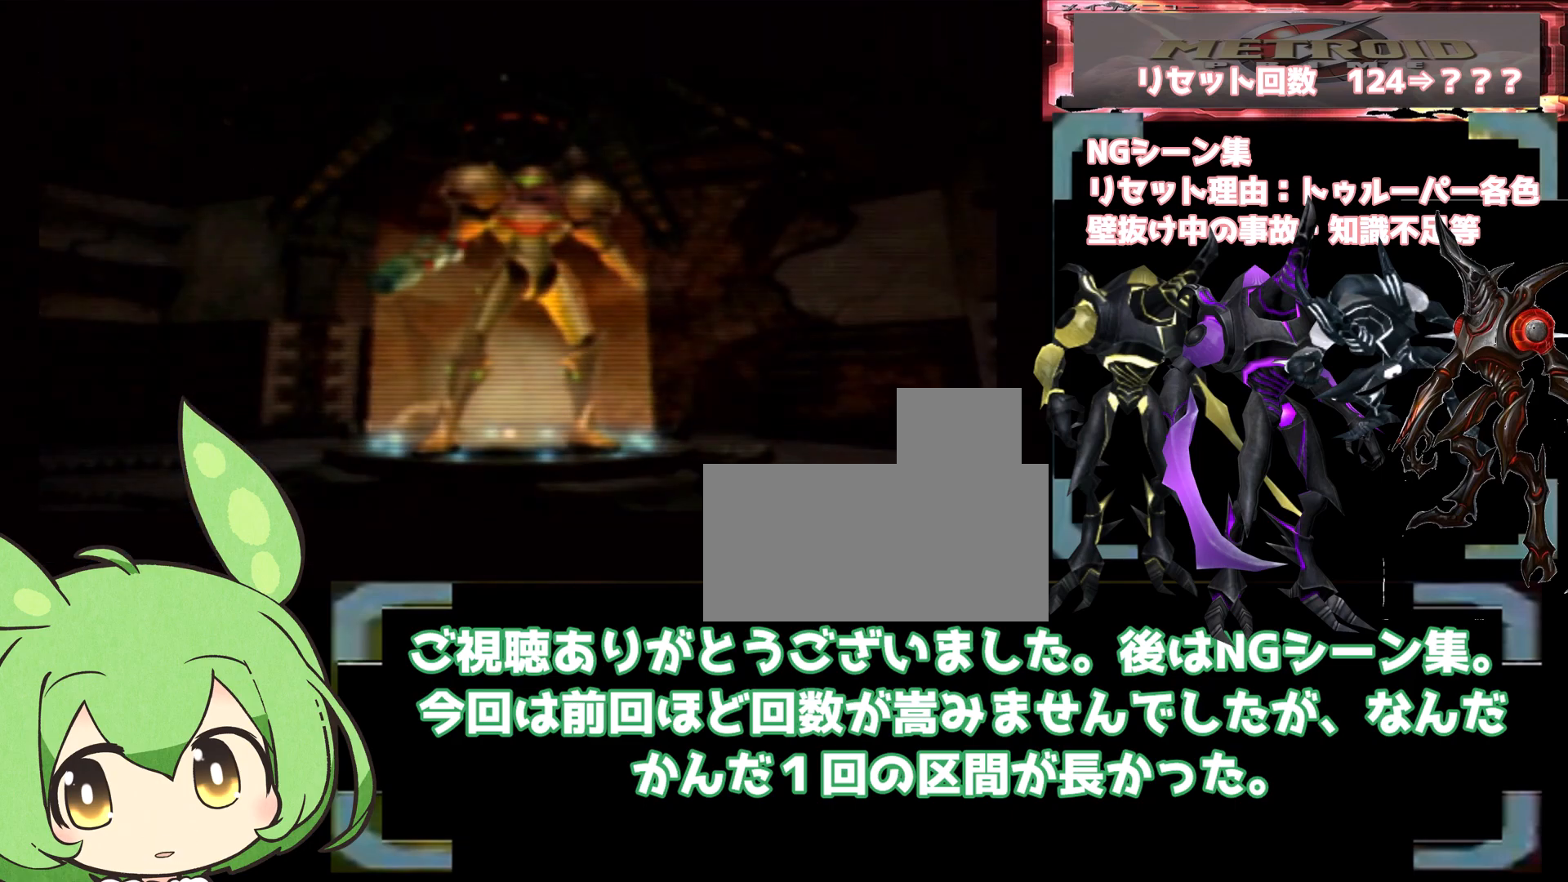
{"dt_ms": 500, "buttons": [], "left_stick": "center", "right_stick": "center", "events": []}
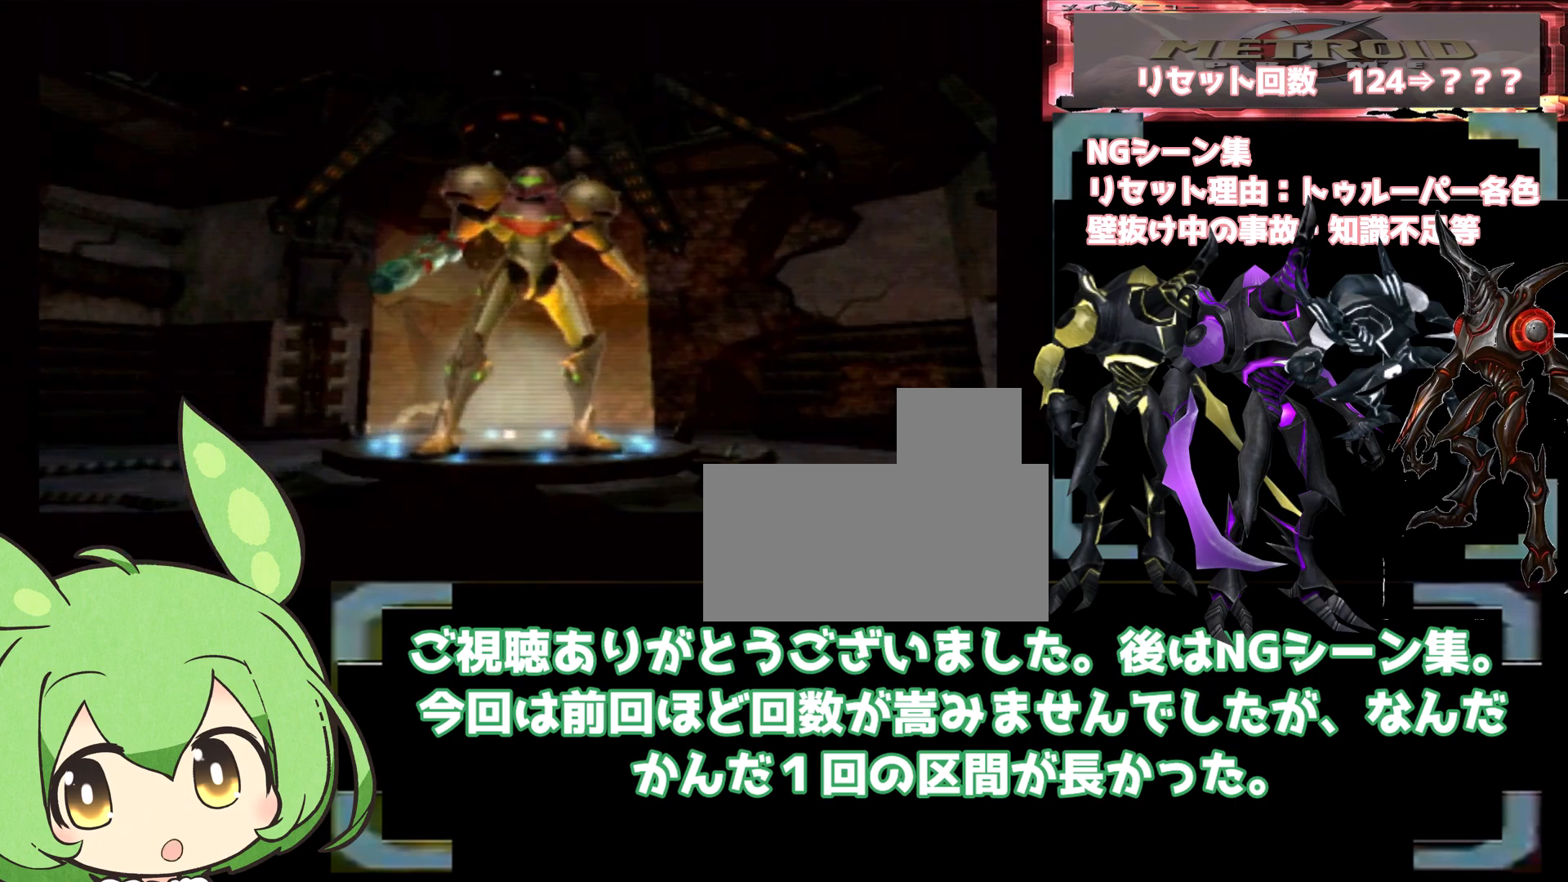
{"dt_ms": 500, "buttons": [], "left_stick": "center", "right_stick": "center", "events": []}
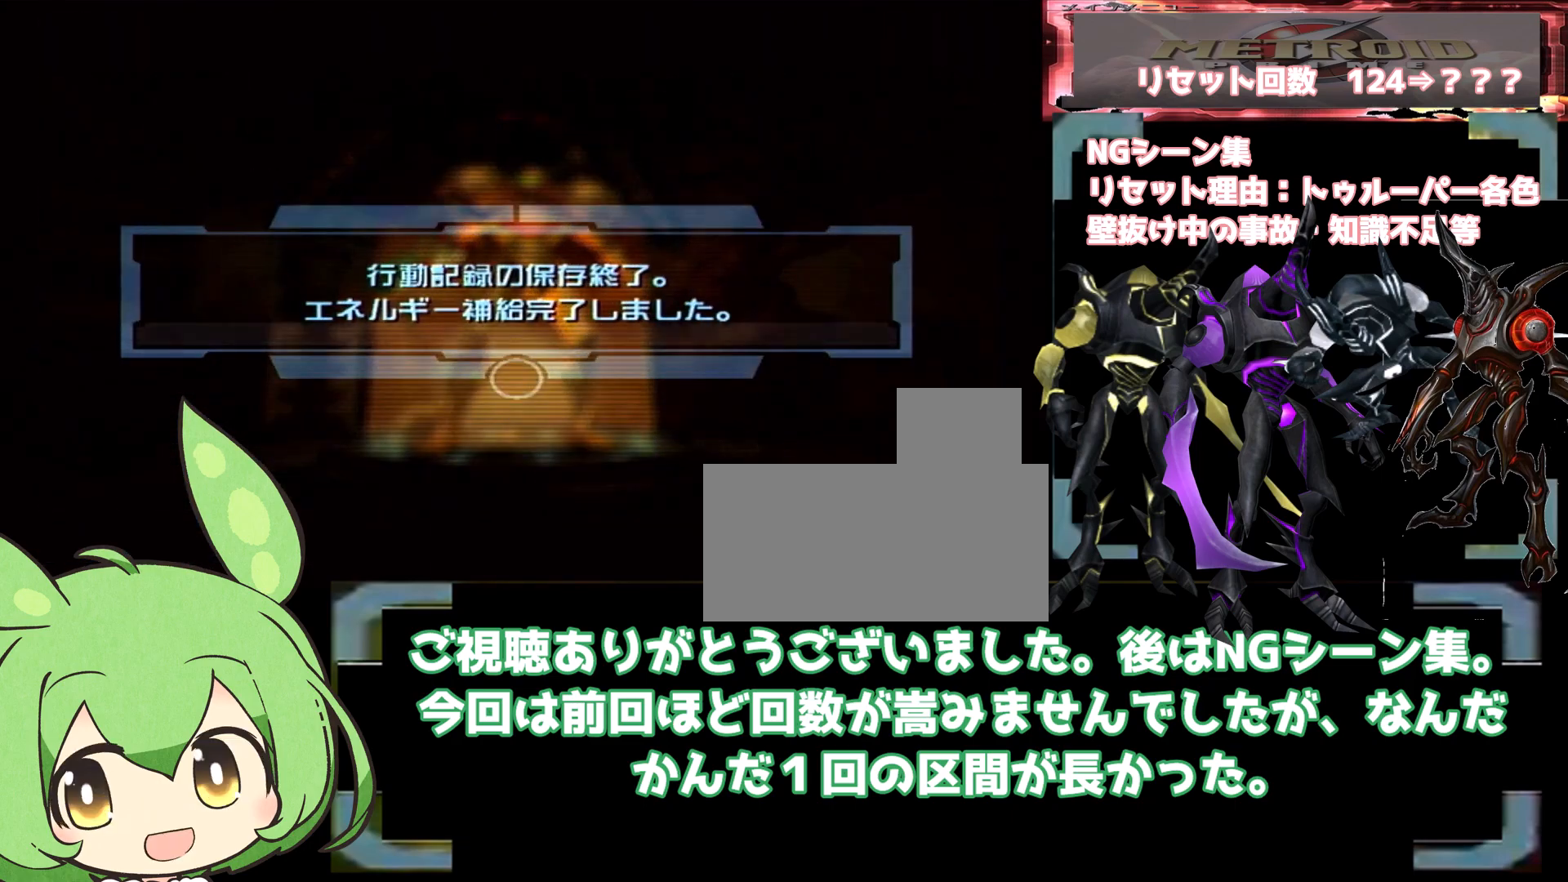
{"dt_ms": 500, "buttons": ["A"], "left_stick": "center", "right_stick": "center", "events": [[300, "A", "down"], [400, "A", "up"], [483, "A", "down"]]}
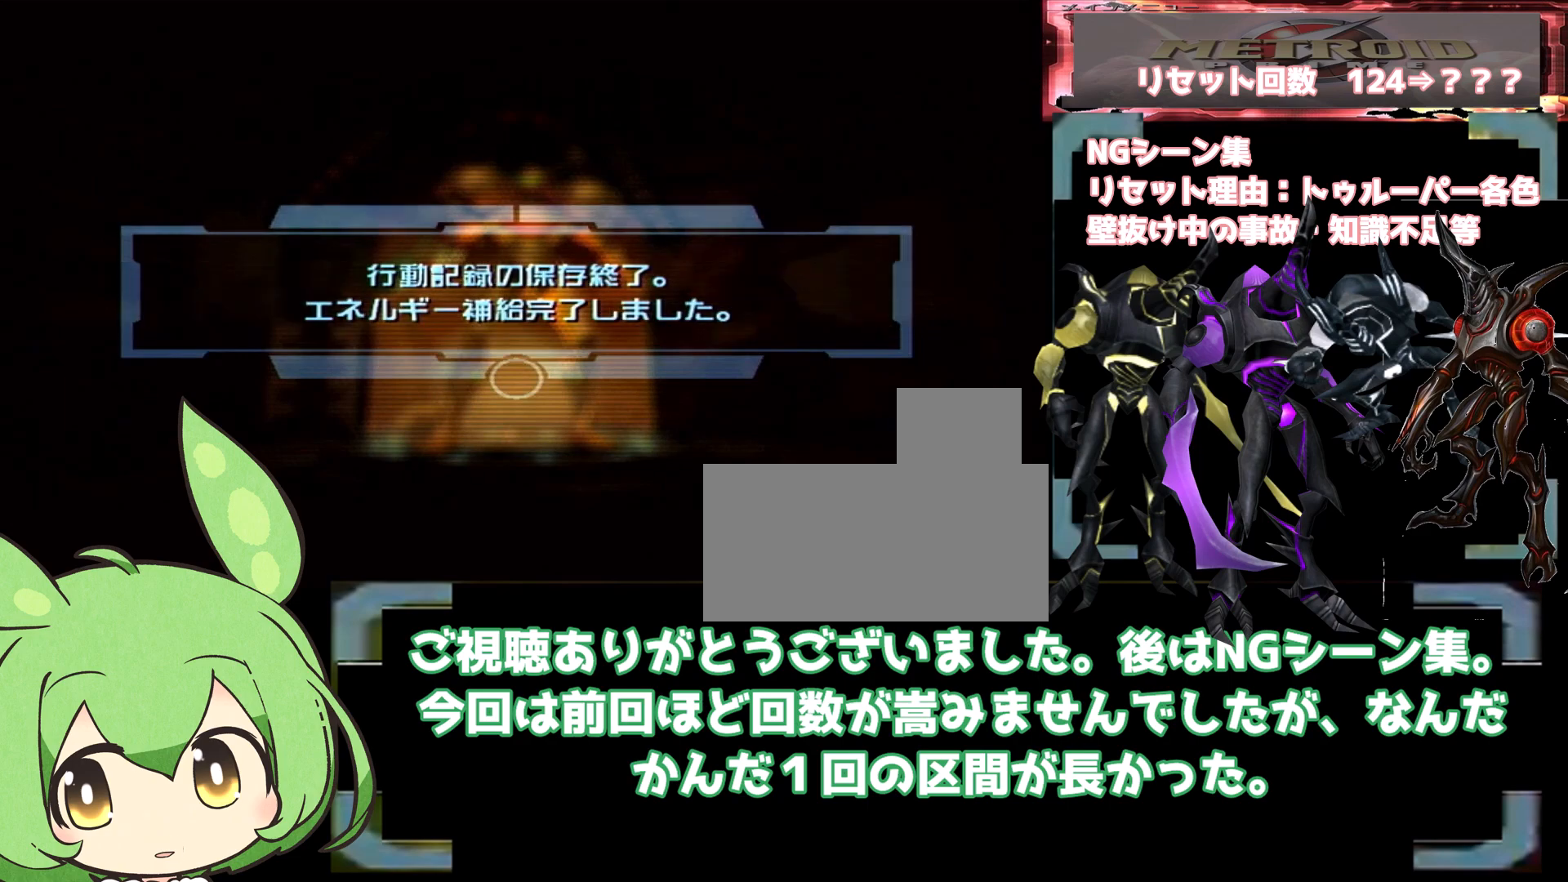
{"dt_ms": 500, "buttons": [], "left_stick": "center", "right_stick": "center", "events": [[100, "A", "up"], [150, "A", "down"], [283, "A", "up"], [350, "A", "down"], [450, "A", "up"]]}